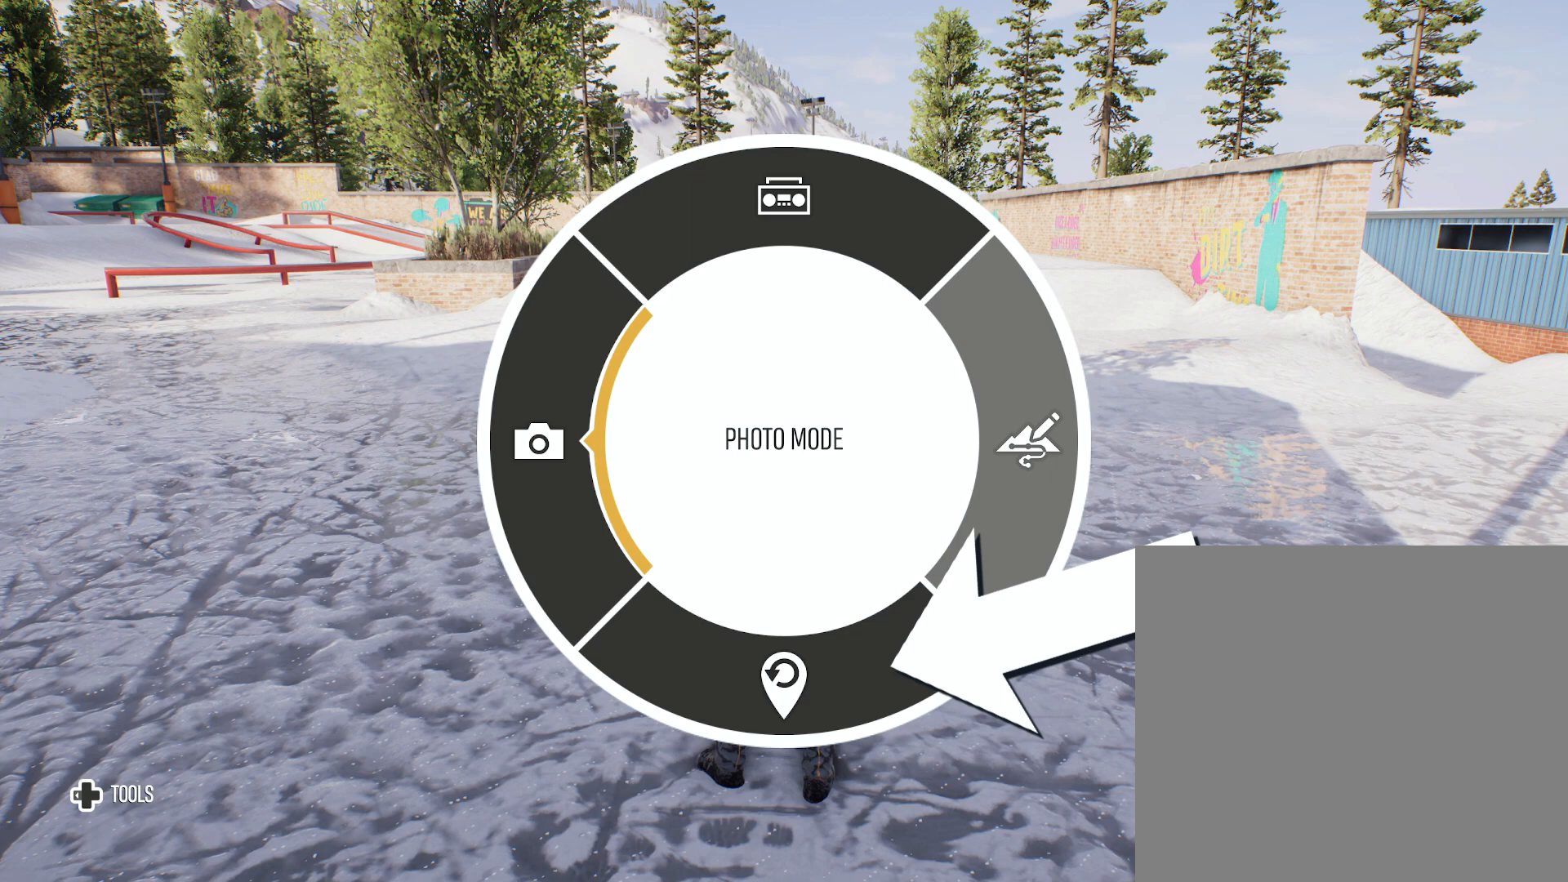
Gameplay with a controller (Xbox layout); each line is a JSON object with the inputs held at the frame after it. "events" lists button and stick changes between this image and that frame as [ms after this image, input, new state], when the widget could be followed in between.
{"buttons": [], "left_stick": "center", "right_stick": "down", "events": [[500, "right_stick", "down"]]}
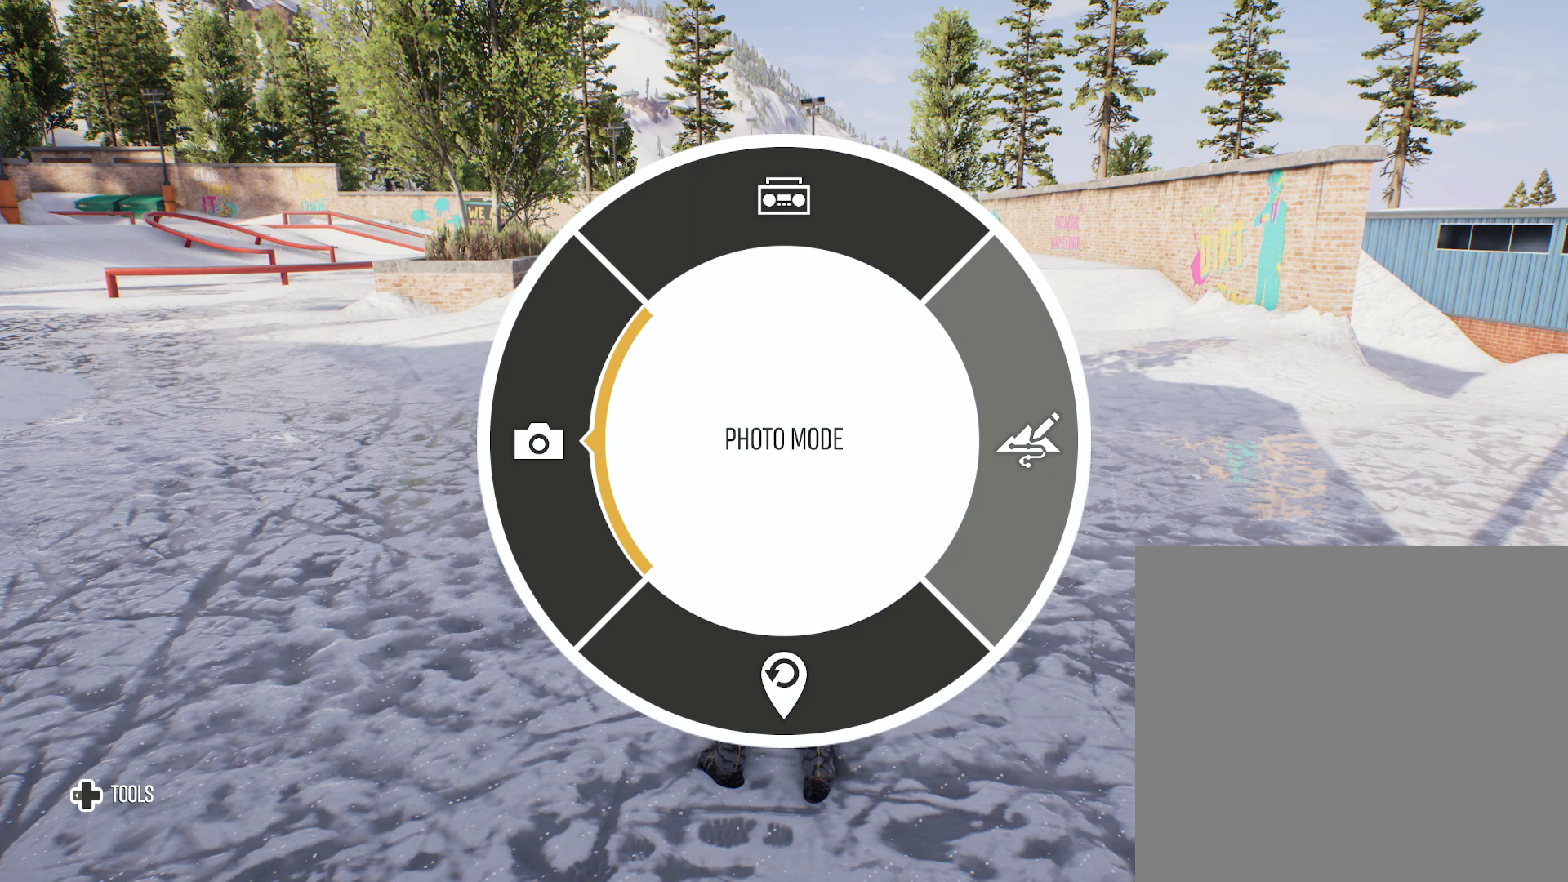
{"buttons": [], "left_stick": "center", "right_stick": "center", "events": [[200, "right_stick", "center"]]}
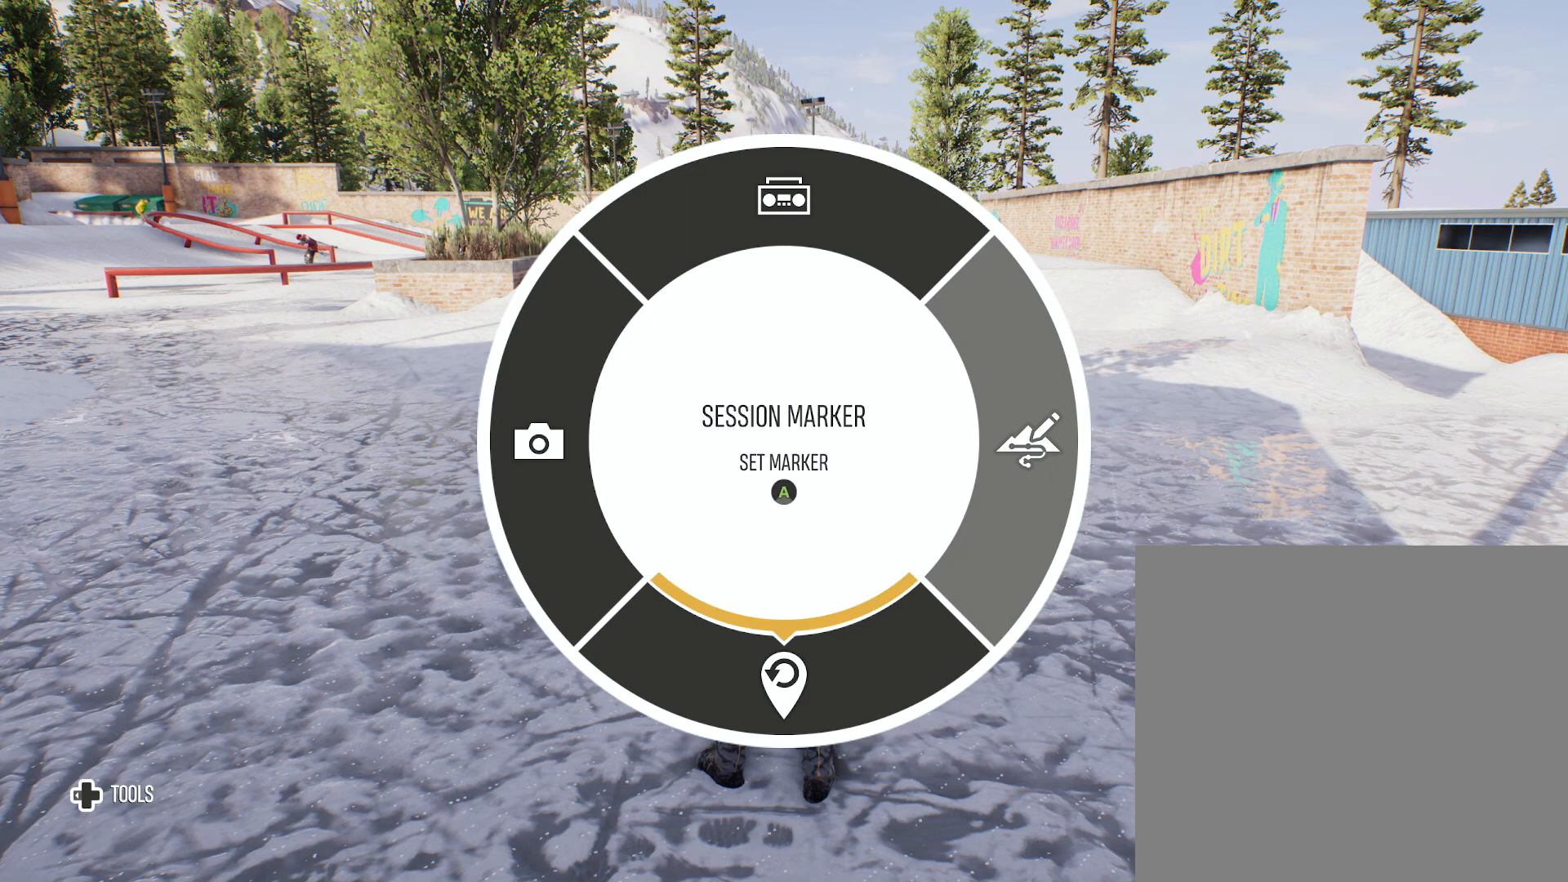
{"buttons": [], "left_stick": "center", "right_stick": "center", "events": []}
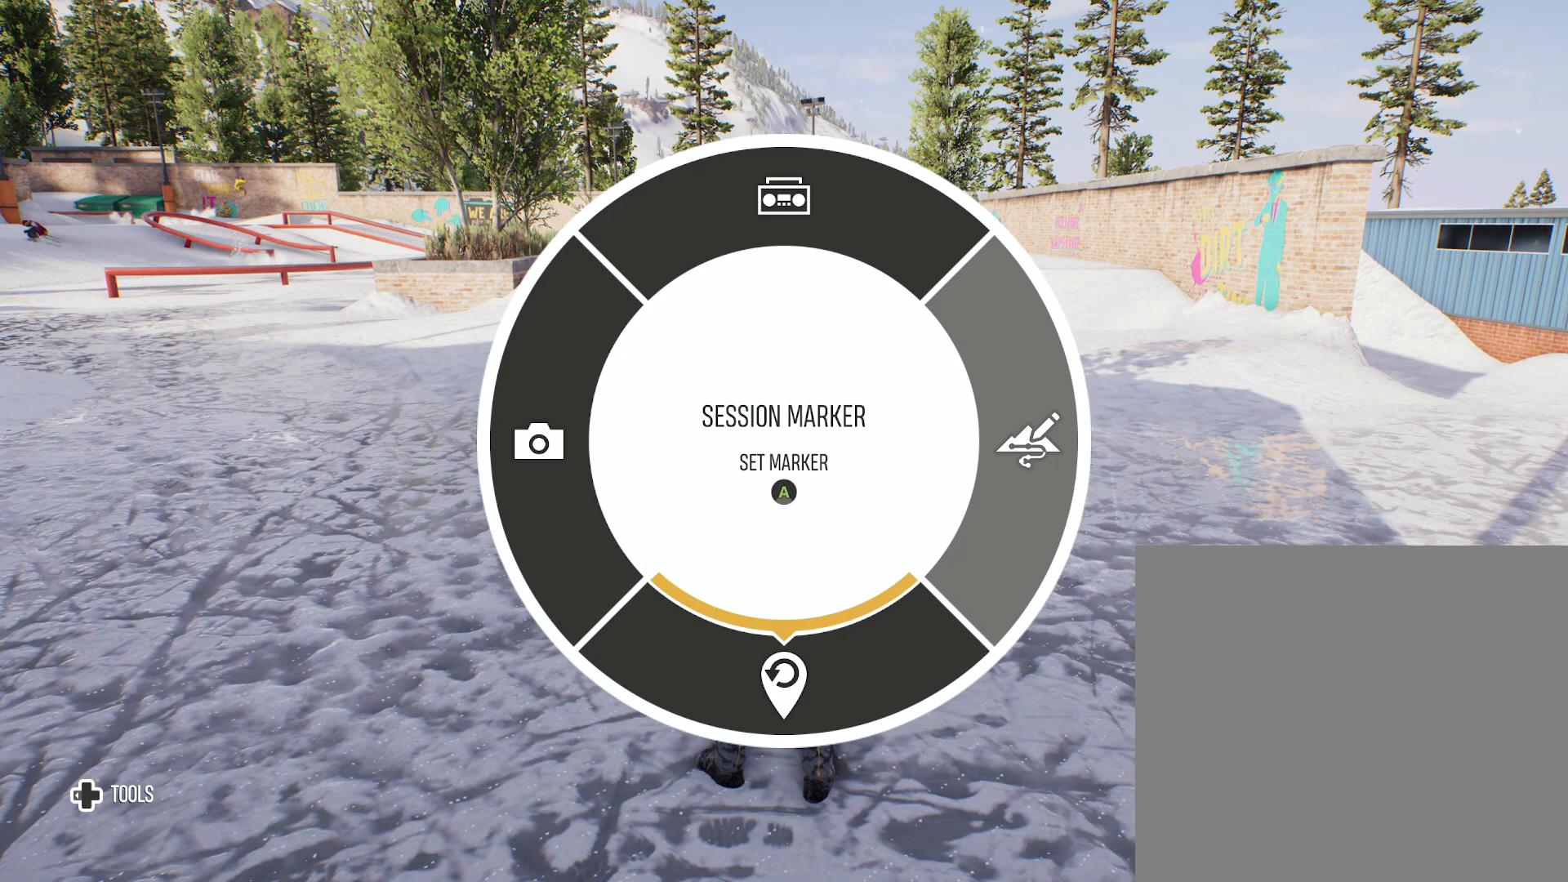
{"buttons": [], "left_stick": "center", "right_stick": "center", "events": []}
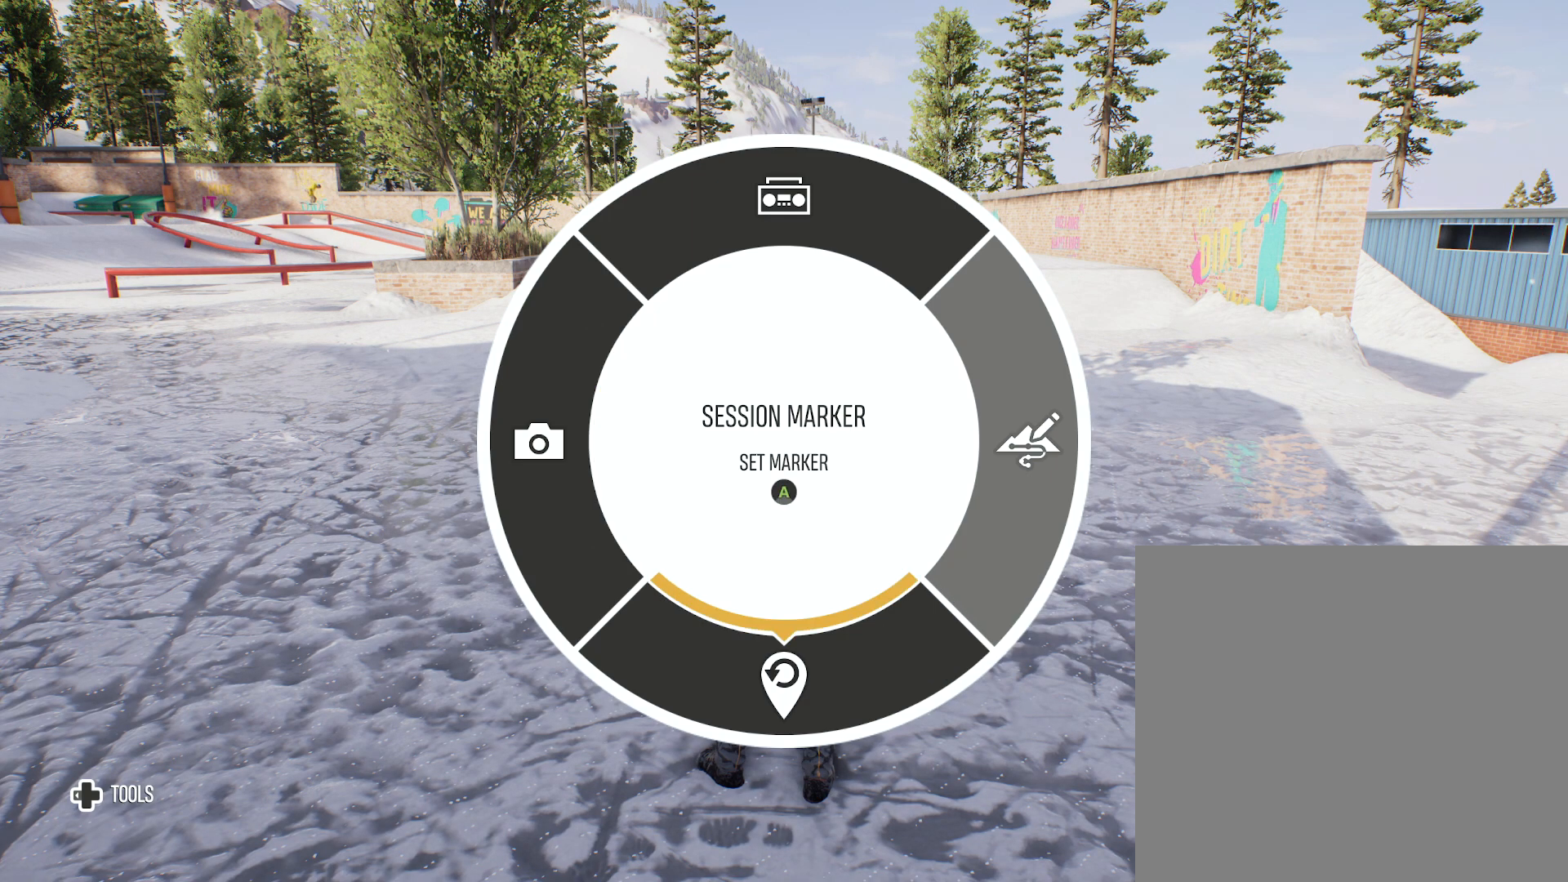
{"buttons": [], "left_stick": "center", "right_stick": "center", "events": []}
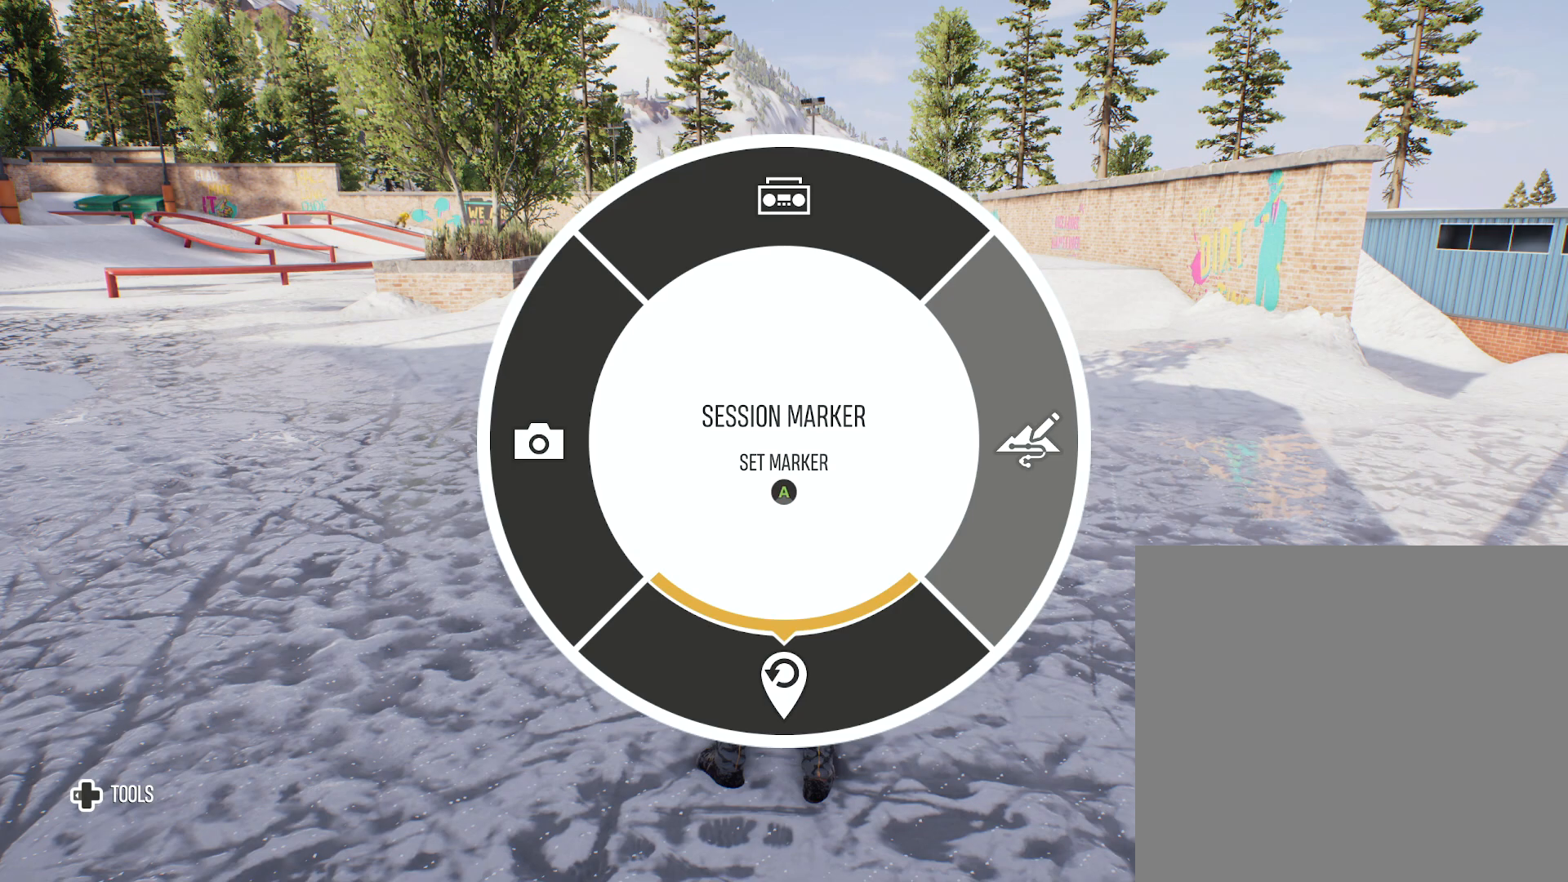
{"buttons": [], "left_stick": "center", "right_stick": "center", "events": []}
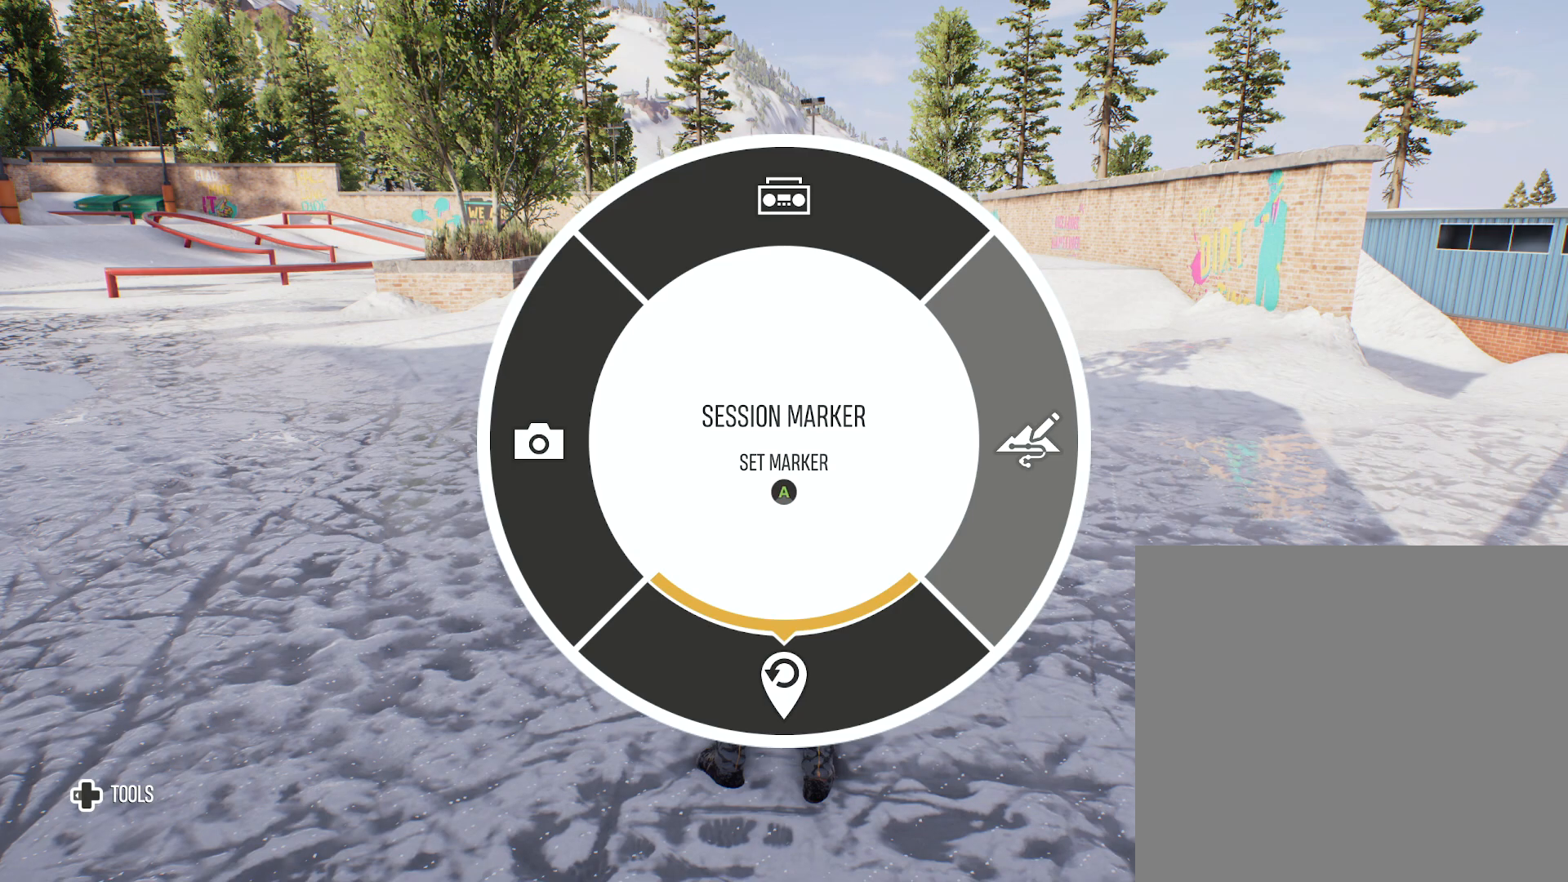
{"buttons": [], "left_stick": "center", "right_stick": "center", "events": []}
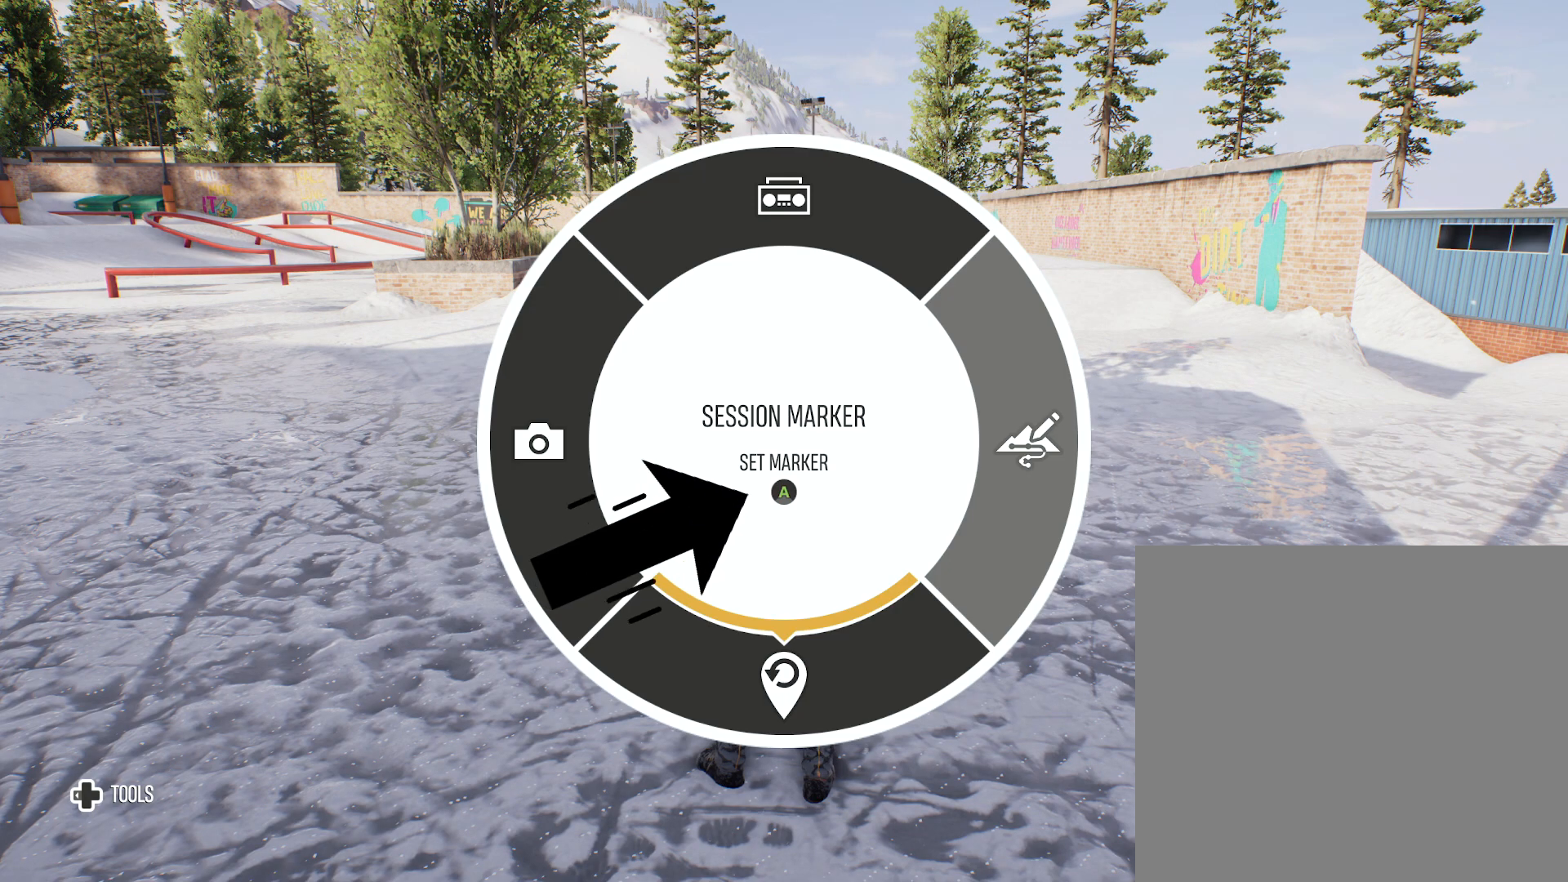
{"buttons": [], "left_stick": "center", "right_stick": "center", "events": []}
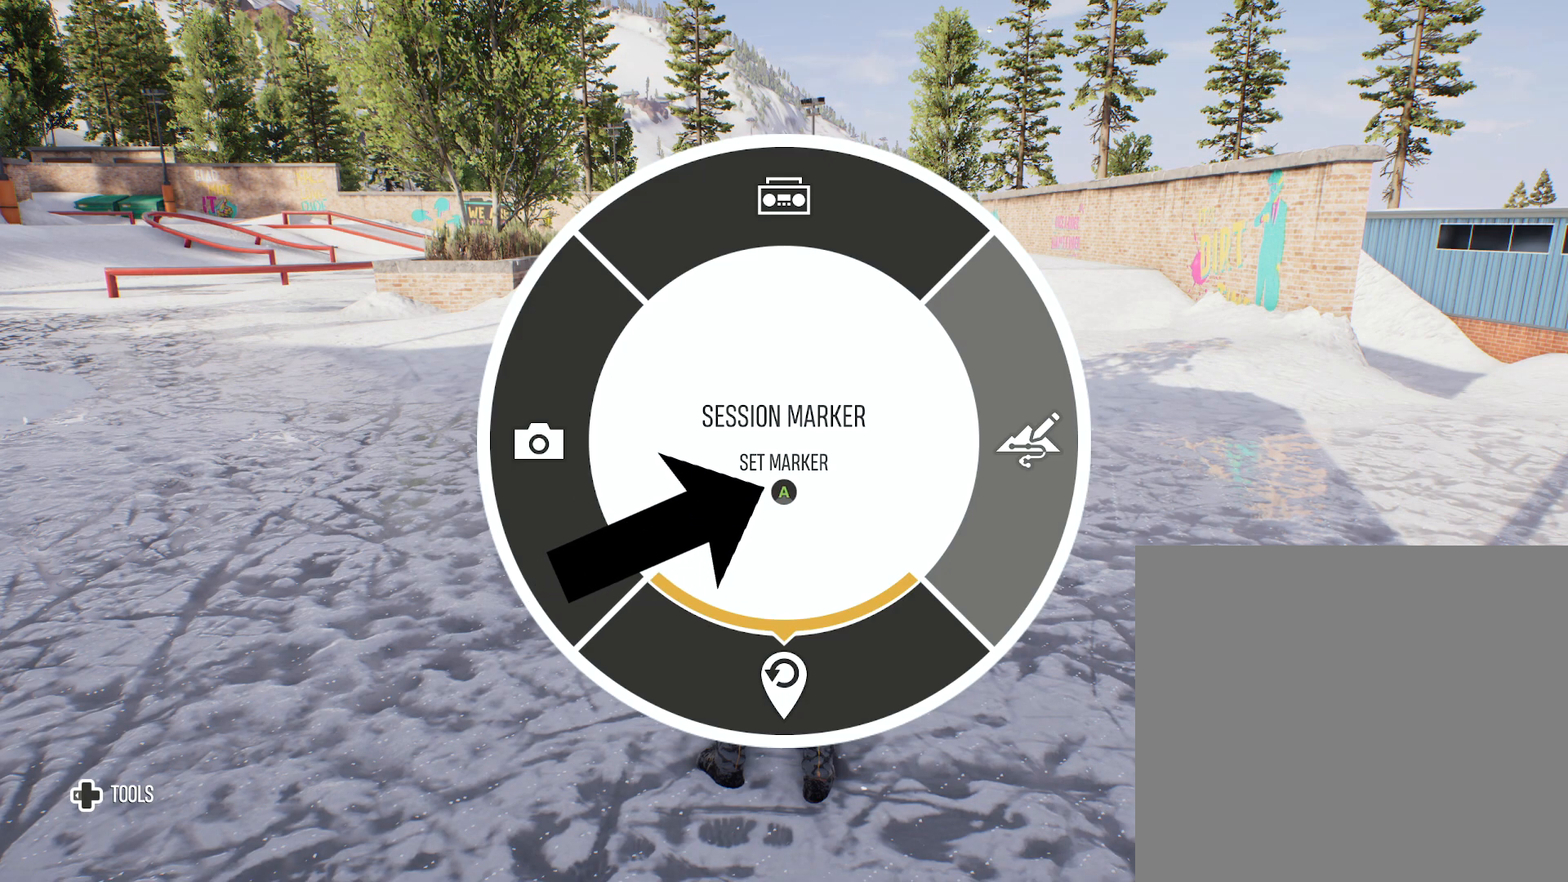
{"buttons": [], "left_stick": "center", "right_stick": "center", "events": []}
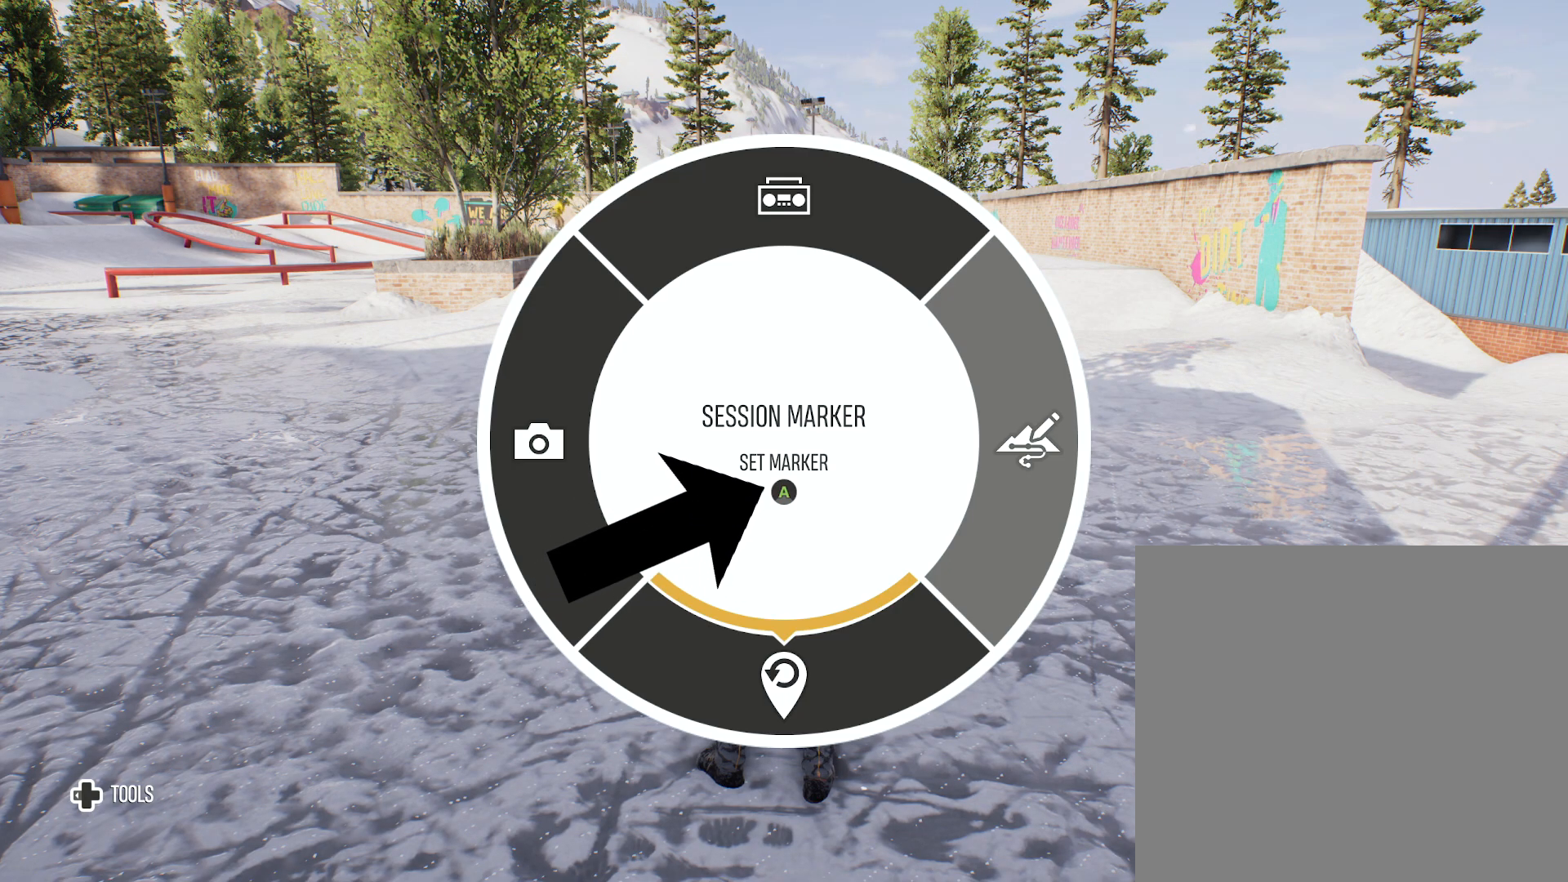
{"buttons": [], "left_stick": "center", "right_stick": "center", "events": []}
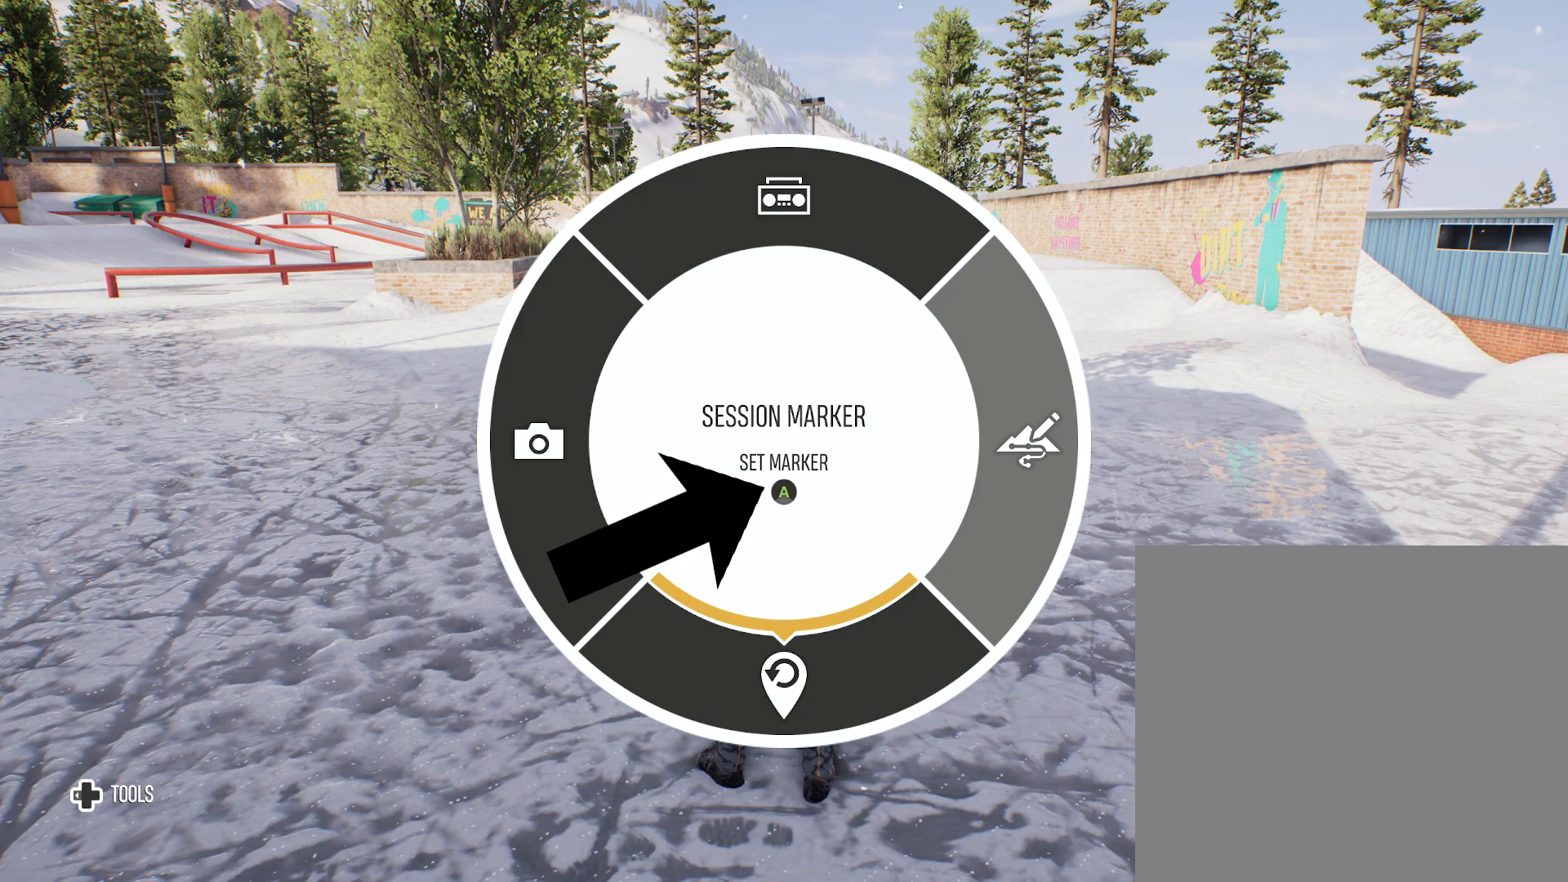
{"buttons": [], "left_stick": "center", "right_stick": "center", "events": [[83, "A", "down"], [200, "A", "up"]]}
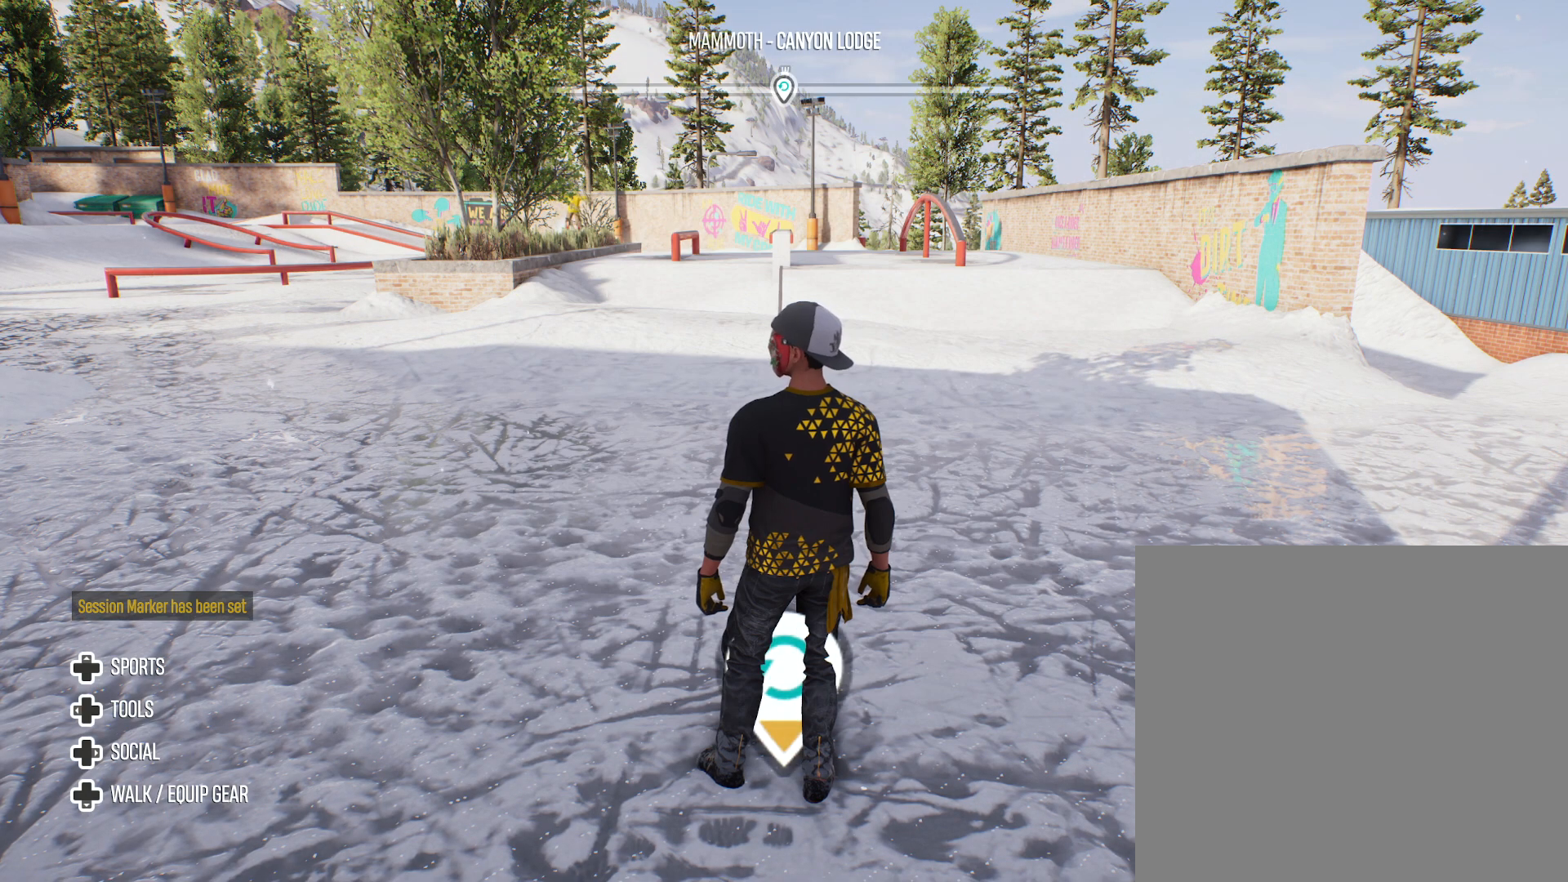
{"buttons": [], "left_stick": "center", "right_stick": "center", "events": []}
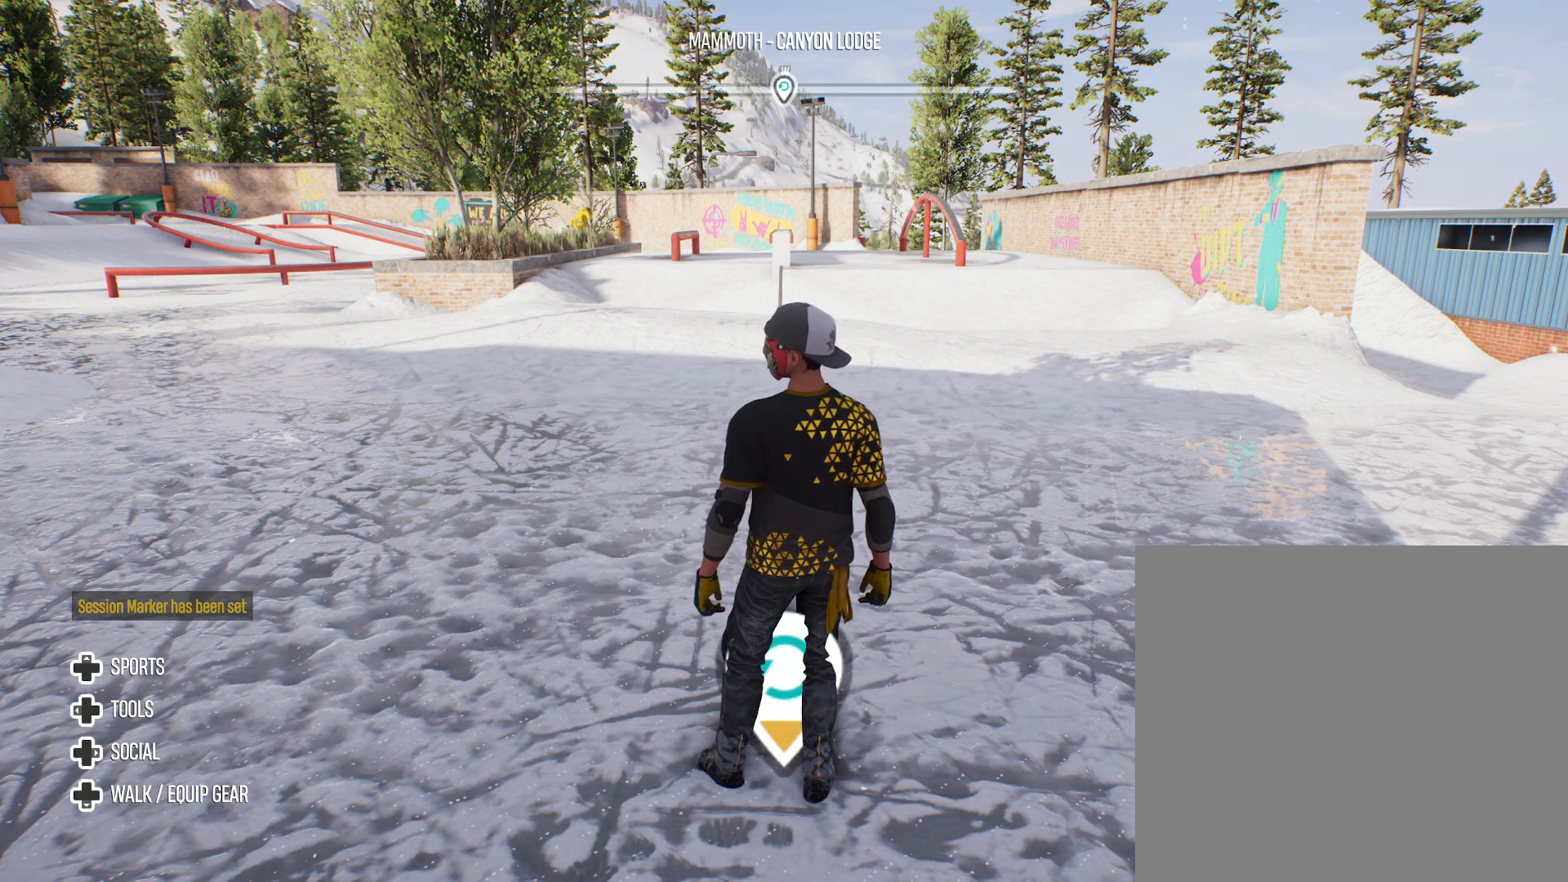
{"buttons": [], "left_stick": "down-left", "right_stick": "right", "events": [[217, "right_stick", "down-right"], [283, "right_stick", "right"], [400, "left_stick", "down-left"]]}
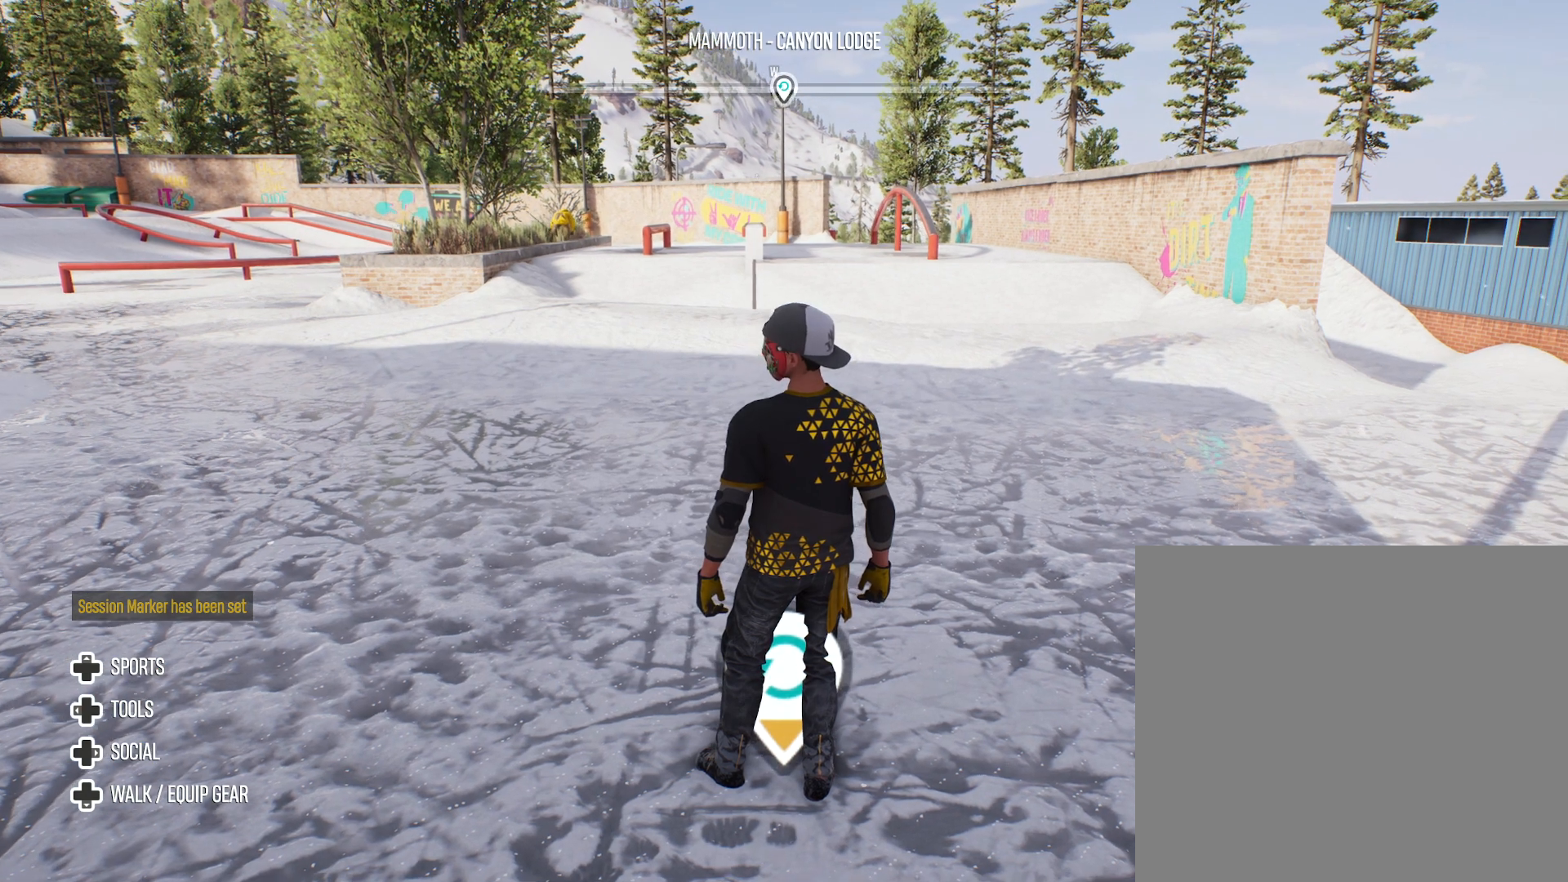
{"buttons": [], "left_stick": "down-left", "right_stick": "right", "events": []}
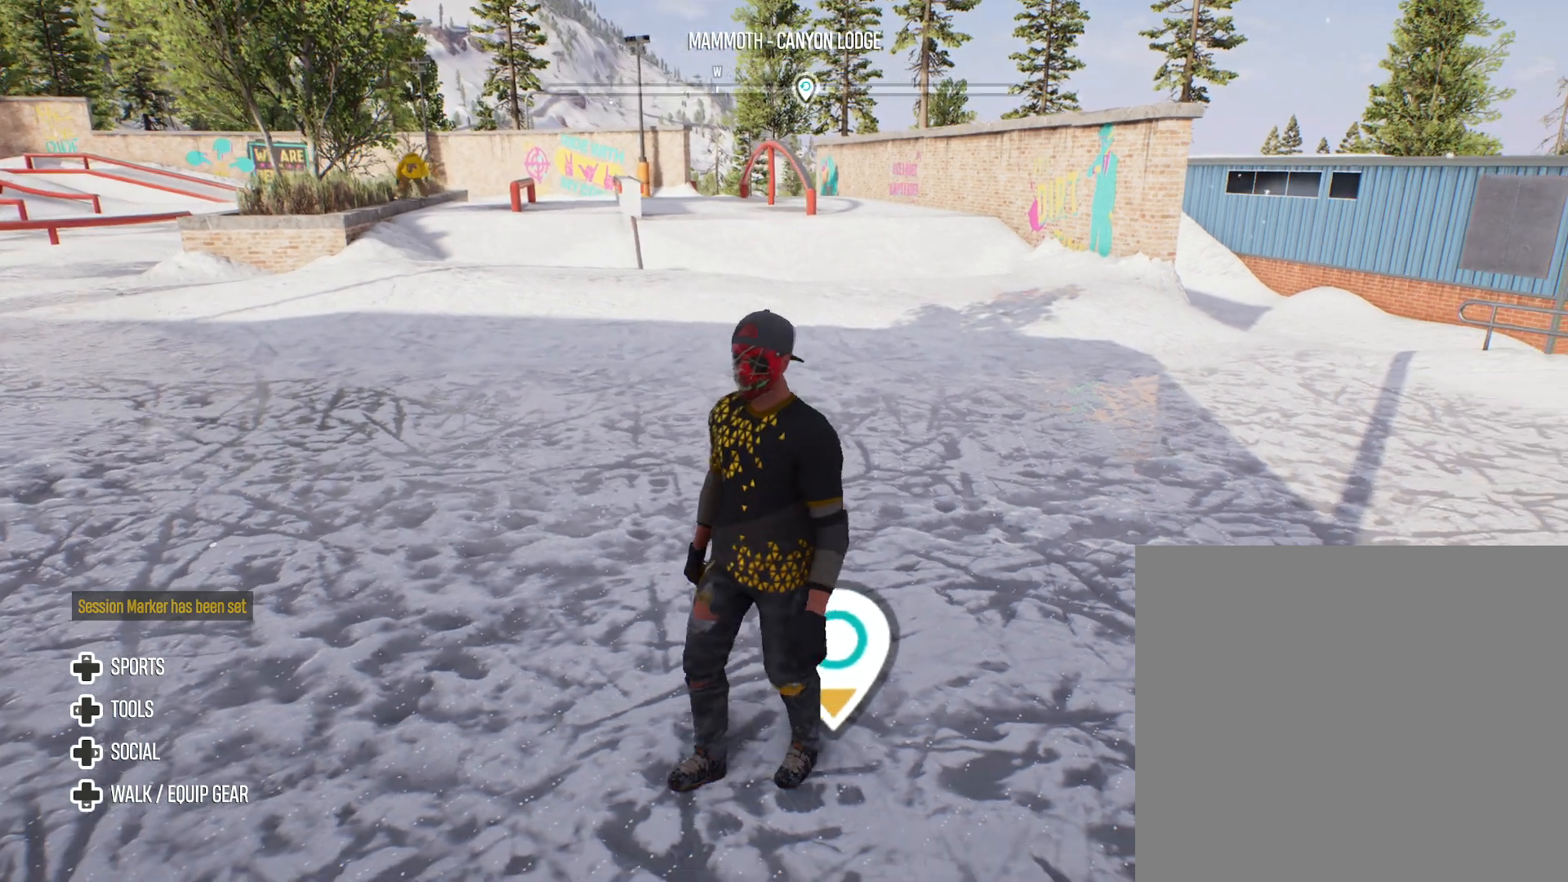
{"buttons": [], "left_stick": "down-left", "right_stick": "right", "events": []}
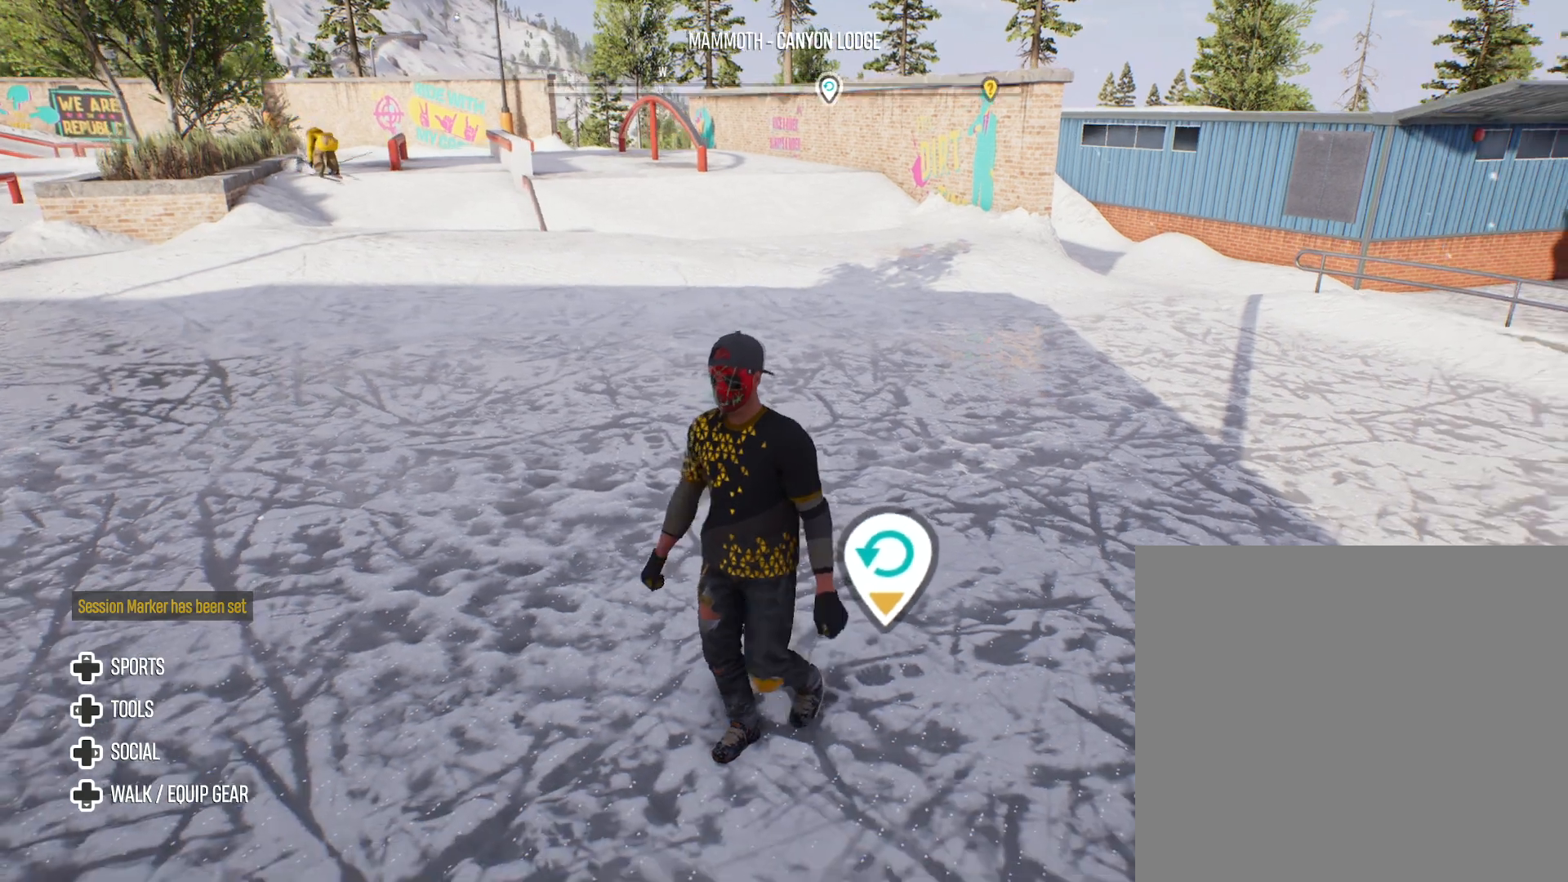
{"buttons": [], "left_stick": "down-left", "right_stick": "right", "events": []}
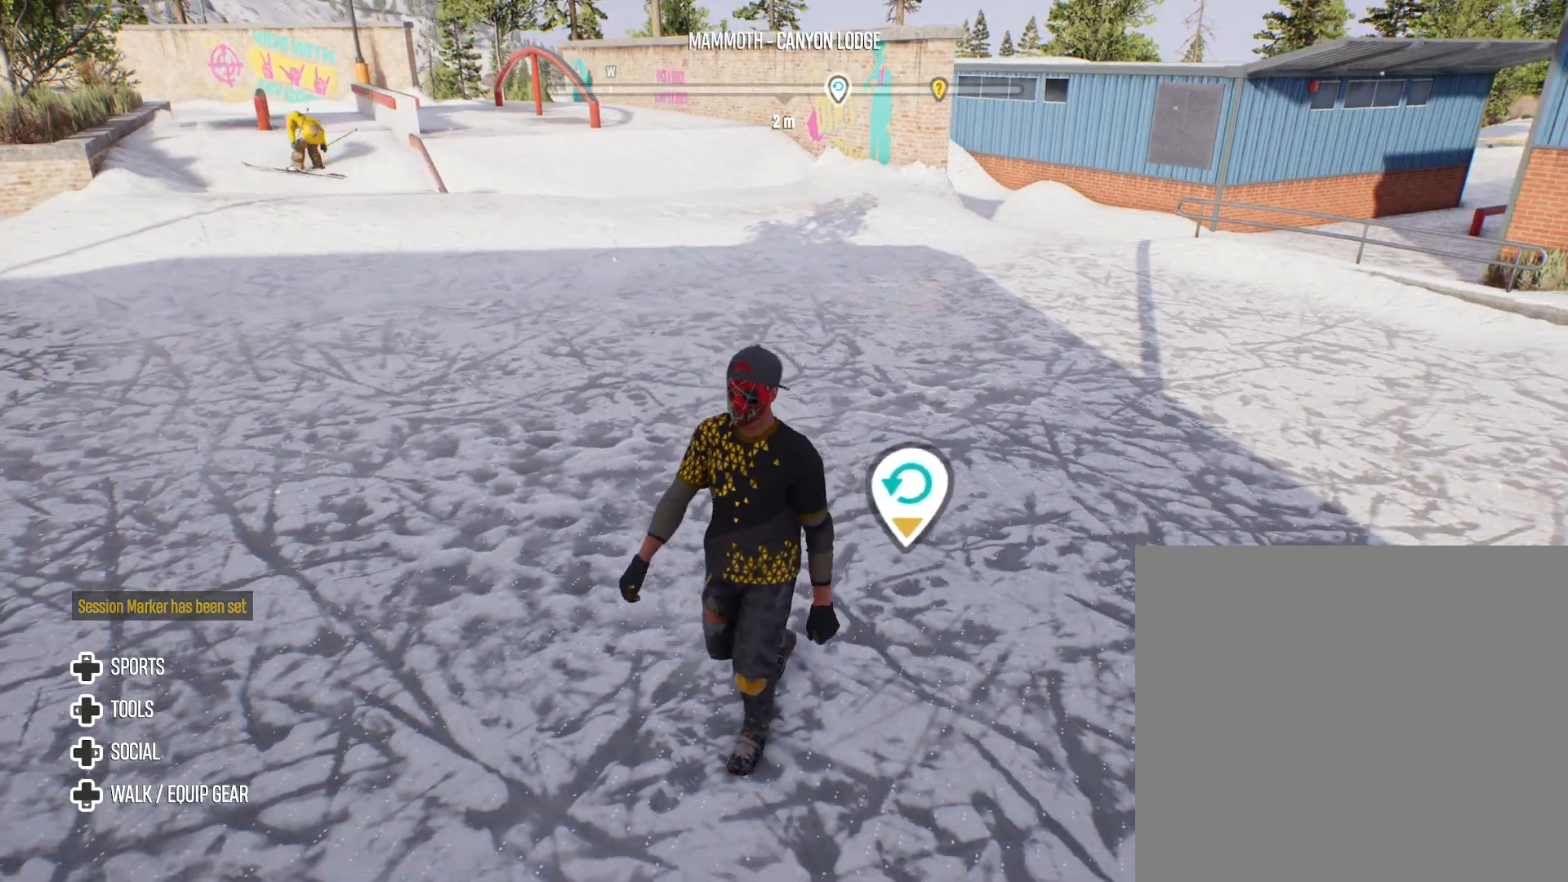
{"buttons": [], "left_stick": "down", "right_stick": "right", "events": [[333, "left_stick", "down"]]}
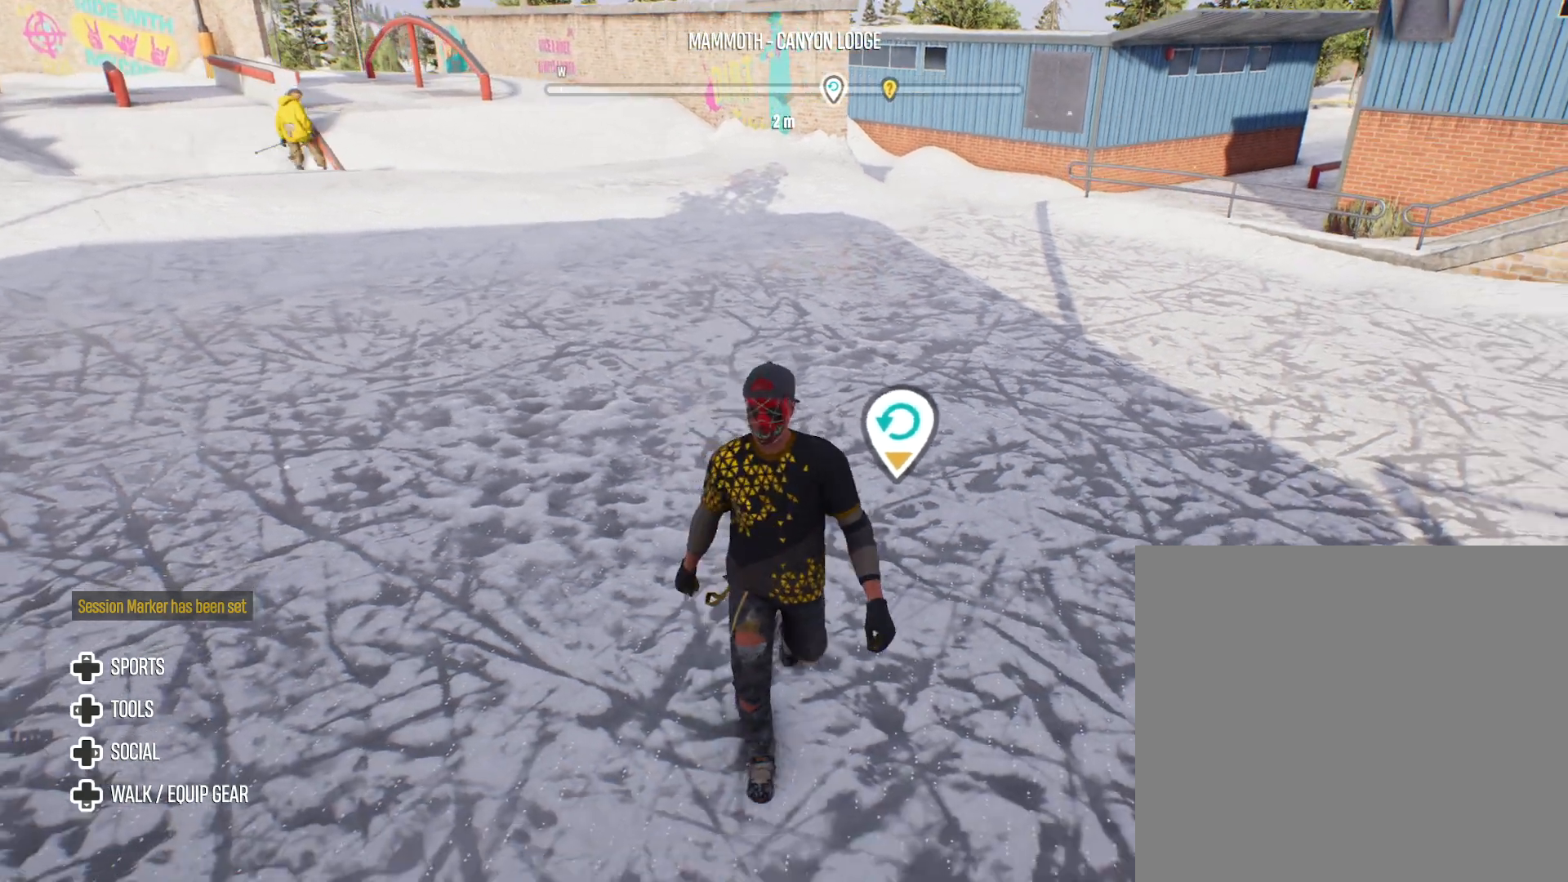
{"buttons": [], "left_stick": "down", "right_stick": "right", "events": []}
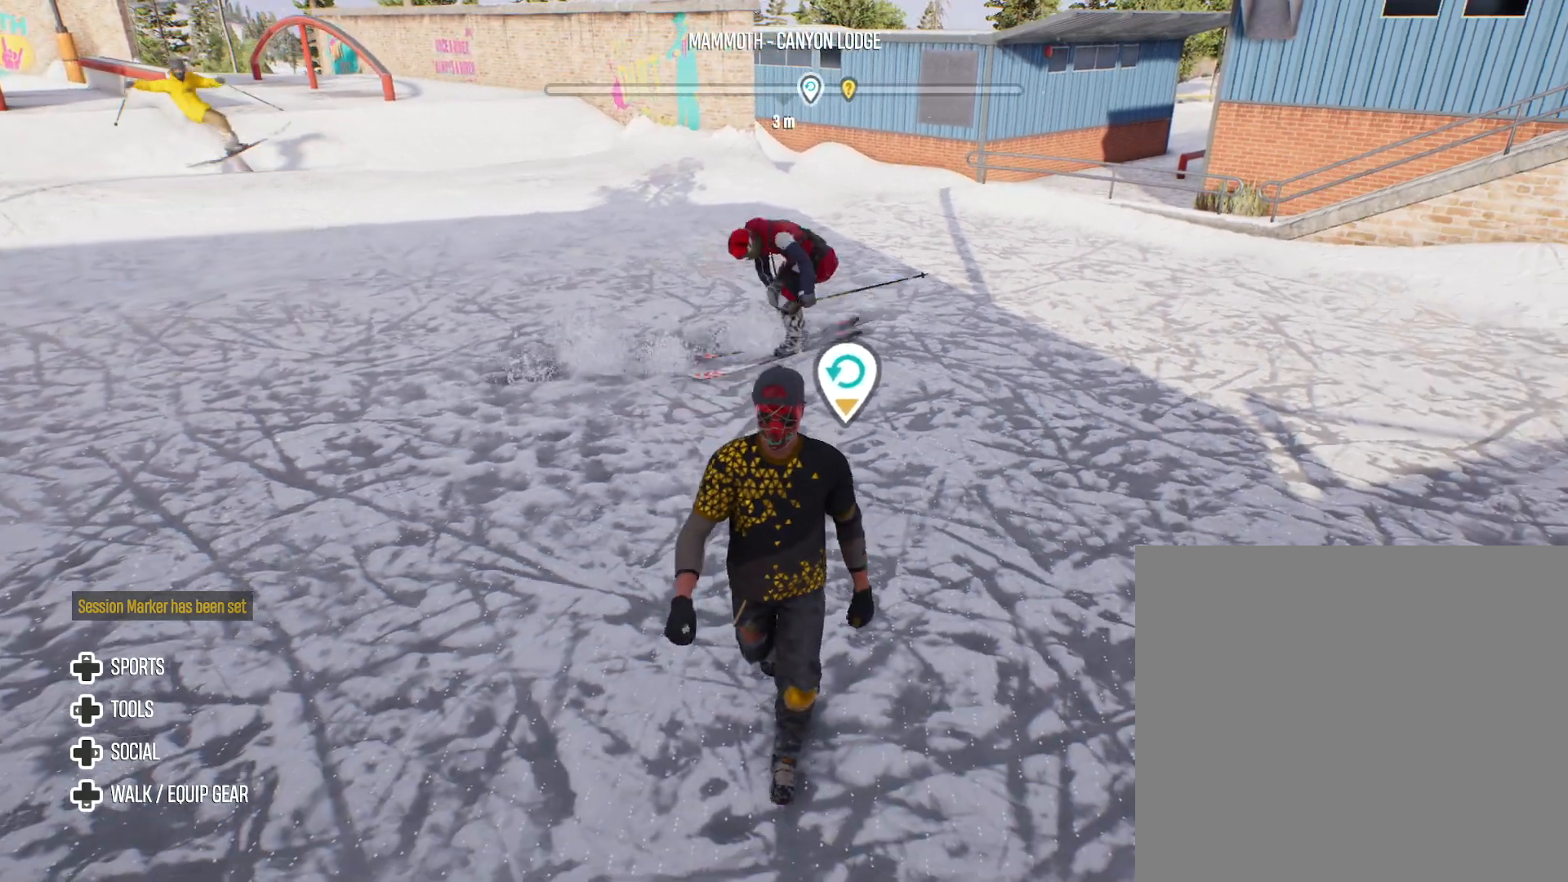
{"buttons": [], "left_stick": "down-left", "right_stick": "center", "events": [[67, "left_stick", "down-left"], [150, "right_stick", "center"]]}
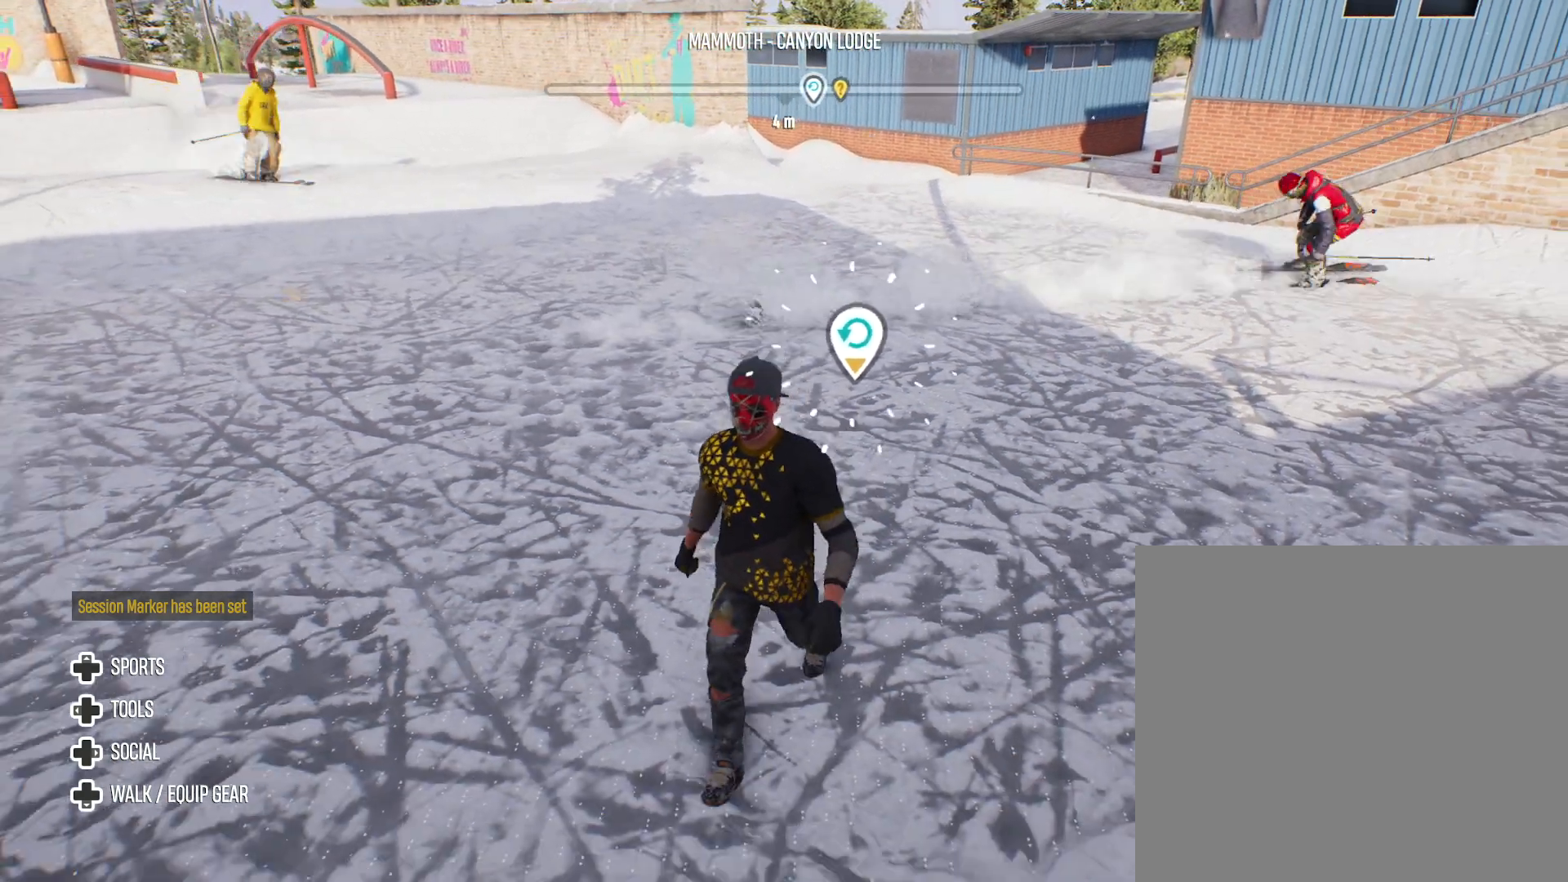
{"buttons": [], "left_stick": "down-left", "right_stick": "right", "events": [[383, "right_stick", "right"]]}
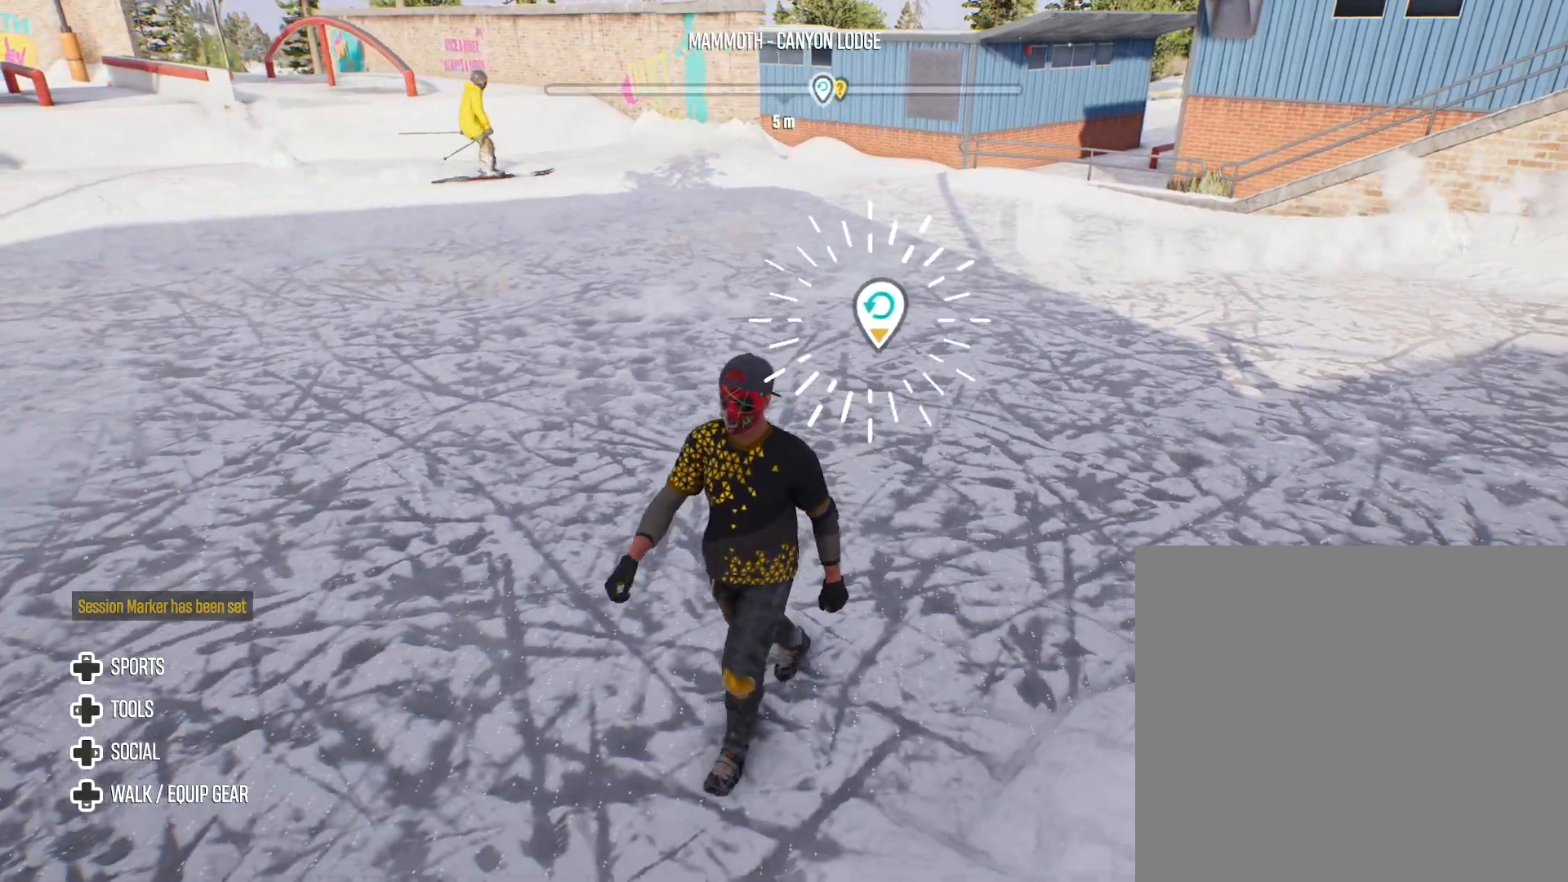
{"buttons": [], "left_stick": "down-left", "right_stick": "right", "events": []}
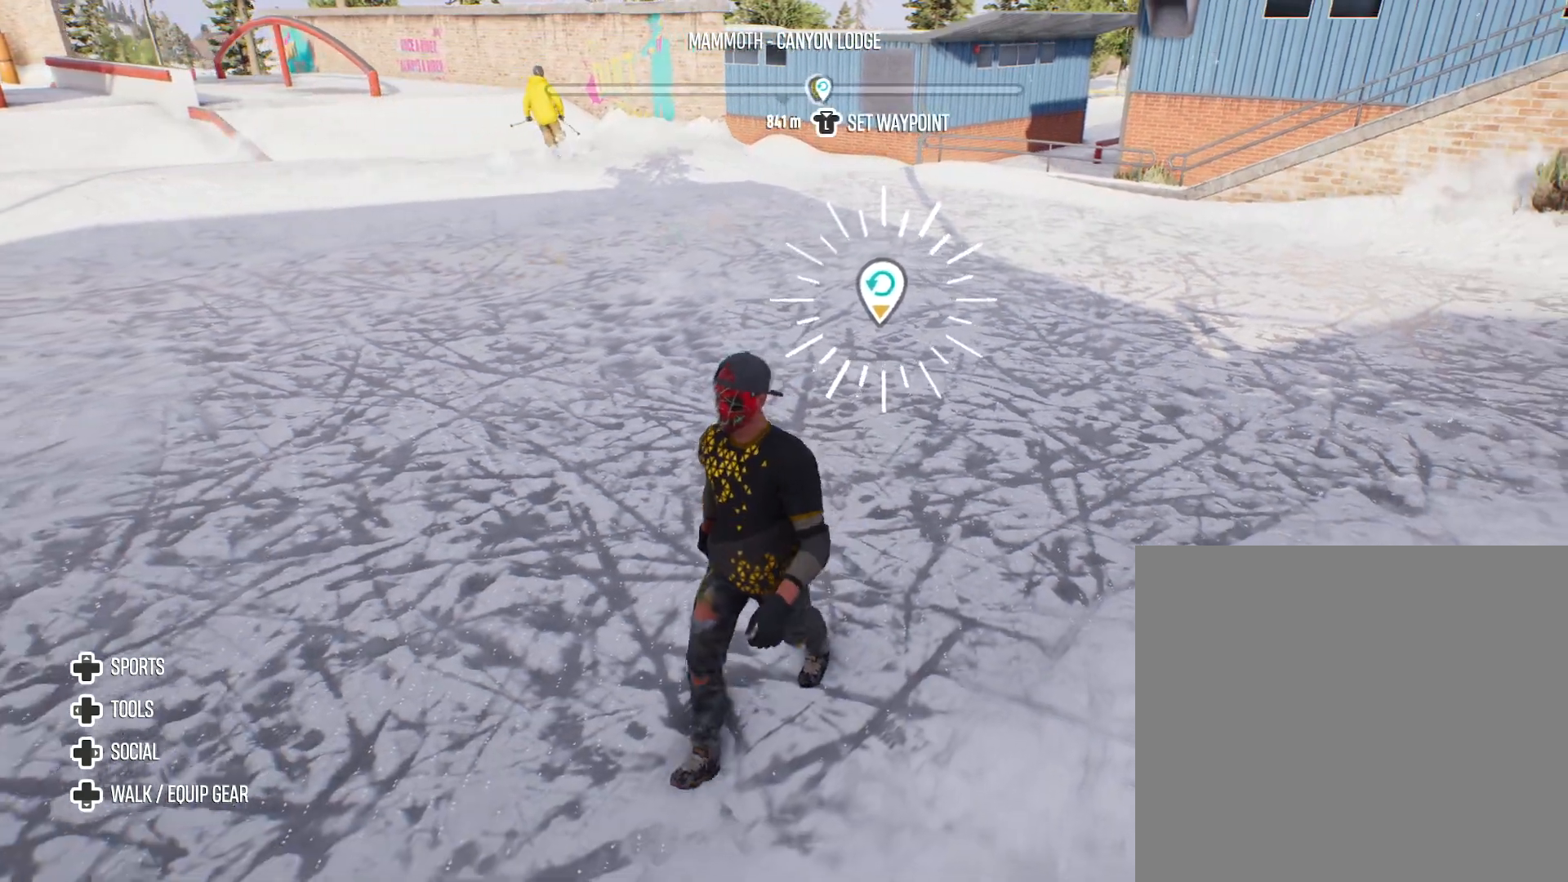
{"buttons": [], "left_stick": "left", "right_stick": "up", "events": [[383, "right_stick", "up-right"], [483, "left_stick", "left"], [483, "right_stick", "up"]]}
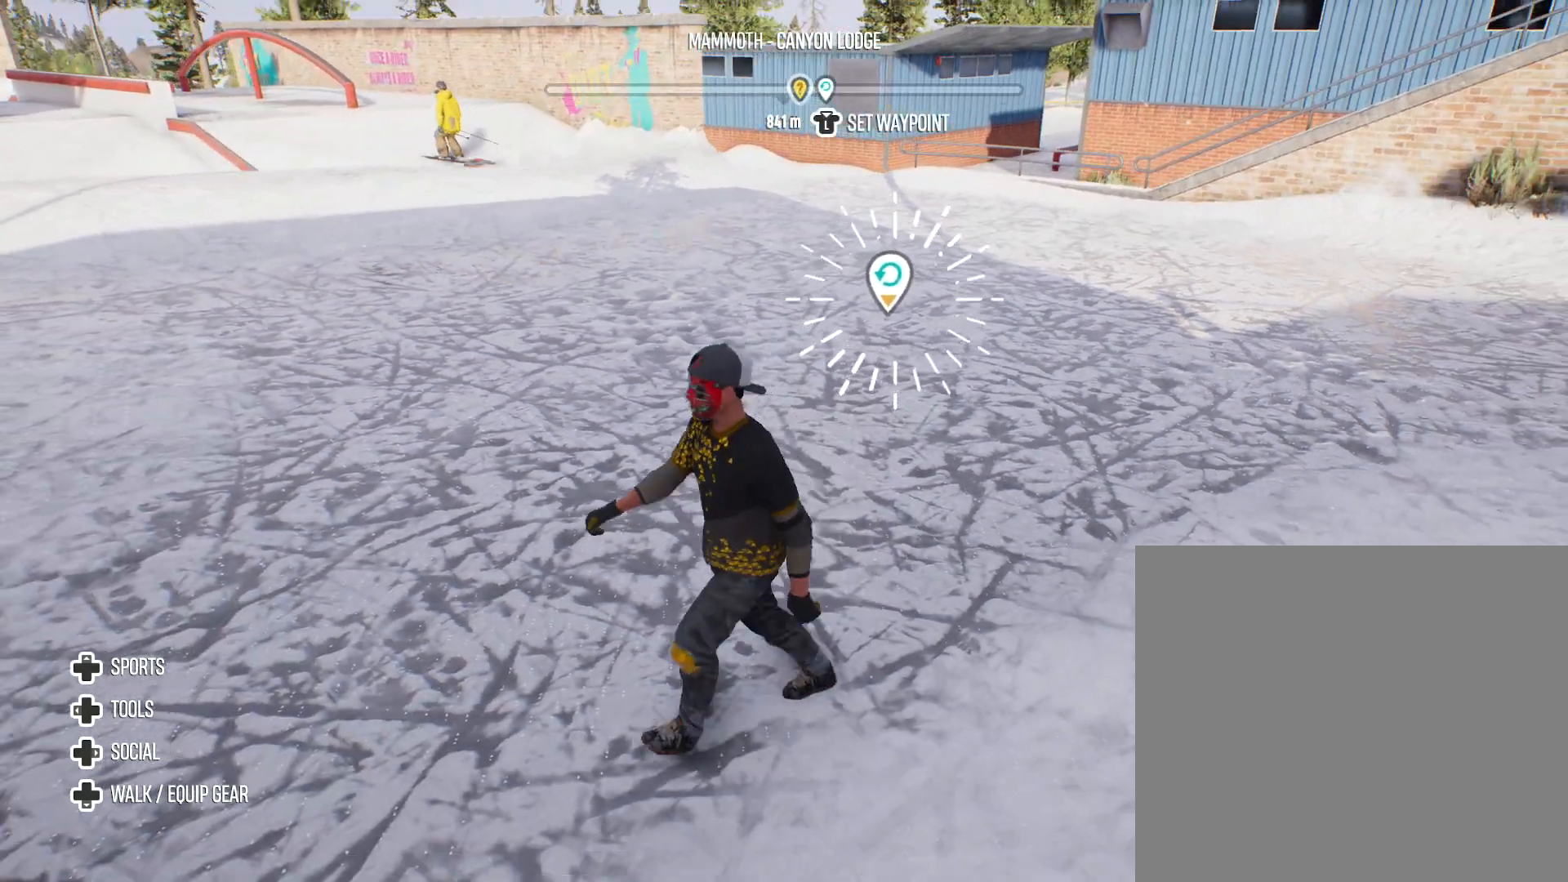
{"buttons": [], "left_stick": "up", "right_stick": "center", "events": [[117, "right_stick", "center"], [133, "left_stick", "center"], [250, "right_stick", "up"], [333, "right_stick", "up-right"], [433, "left_stick", "up"], [483, "right_stick", "center"]]}
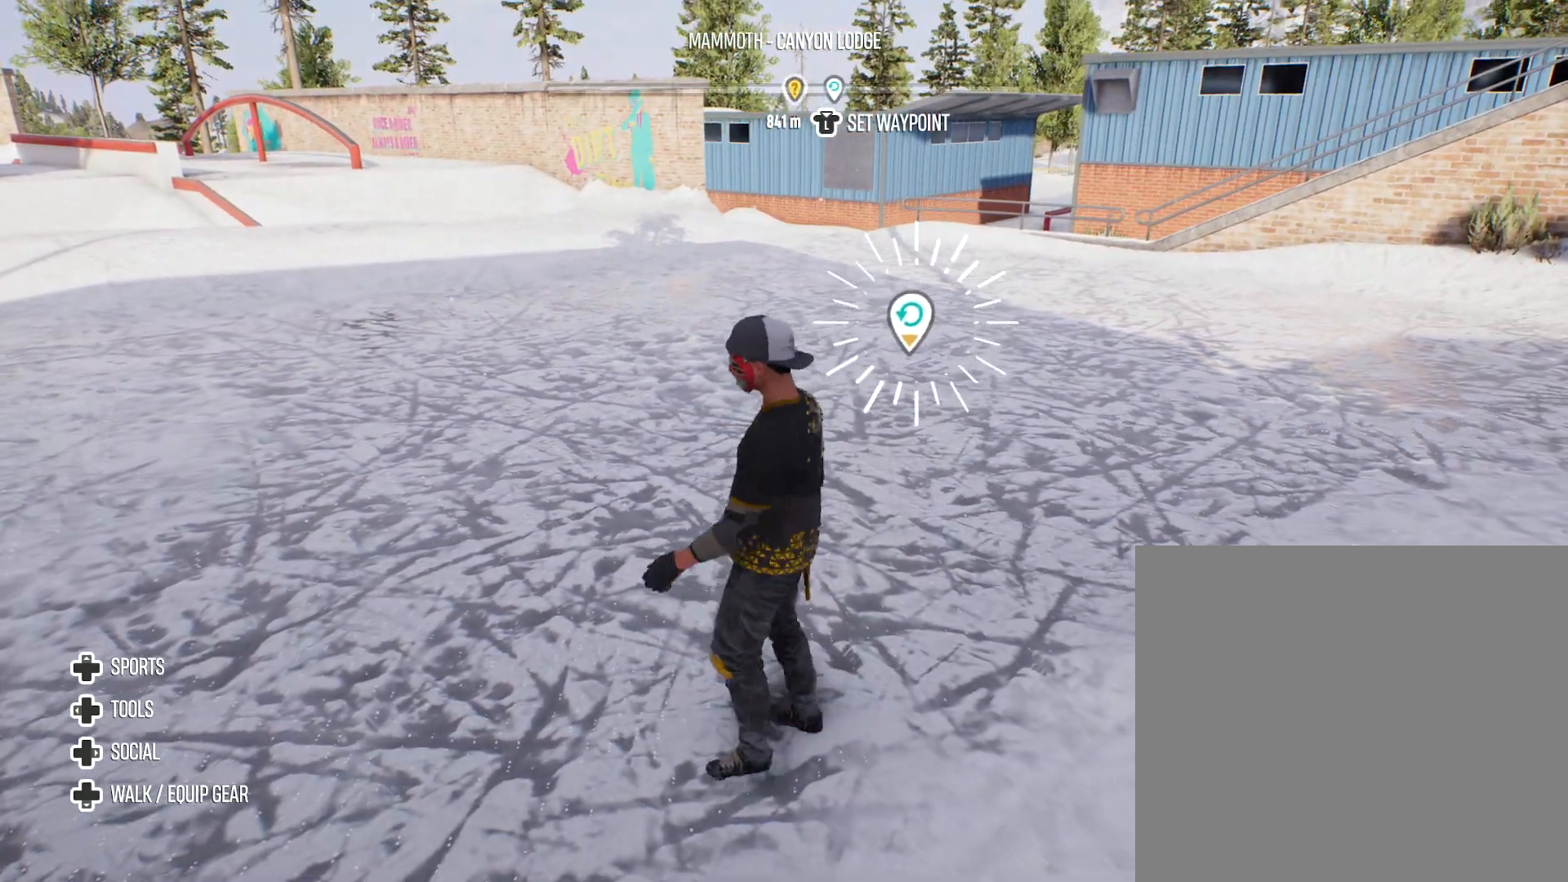
{"buttons": [], "left_stick": "center", "right_stick": "center", "events": [[167, "left_stick", "center"]]}
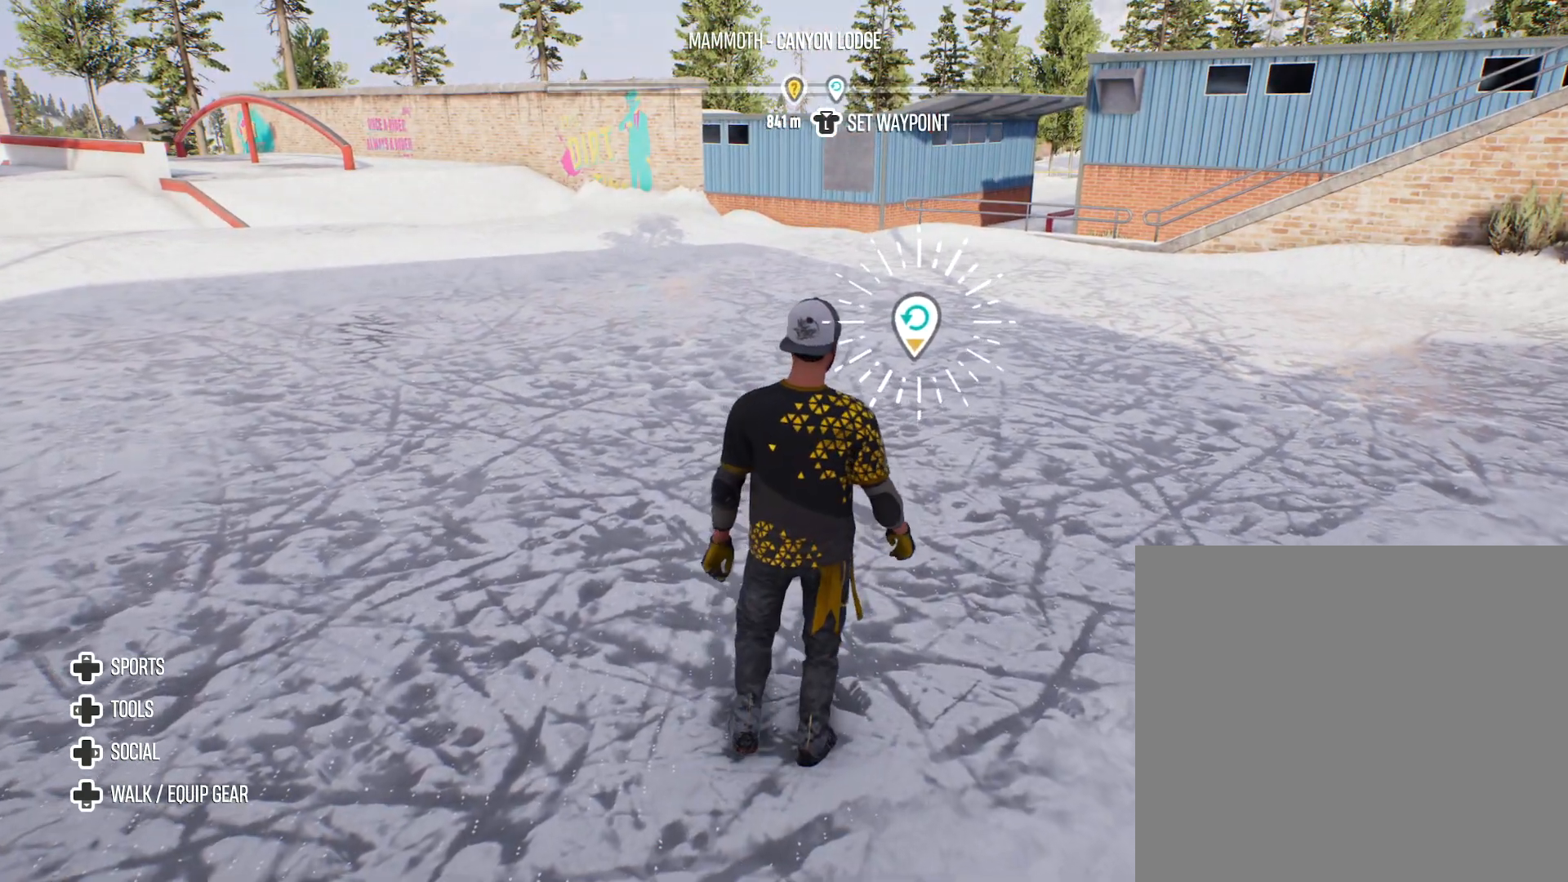
{"buttons": [], "left_stick": "center", "right_stick": "center", "events": []}
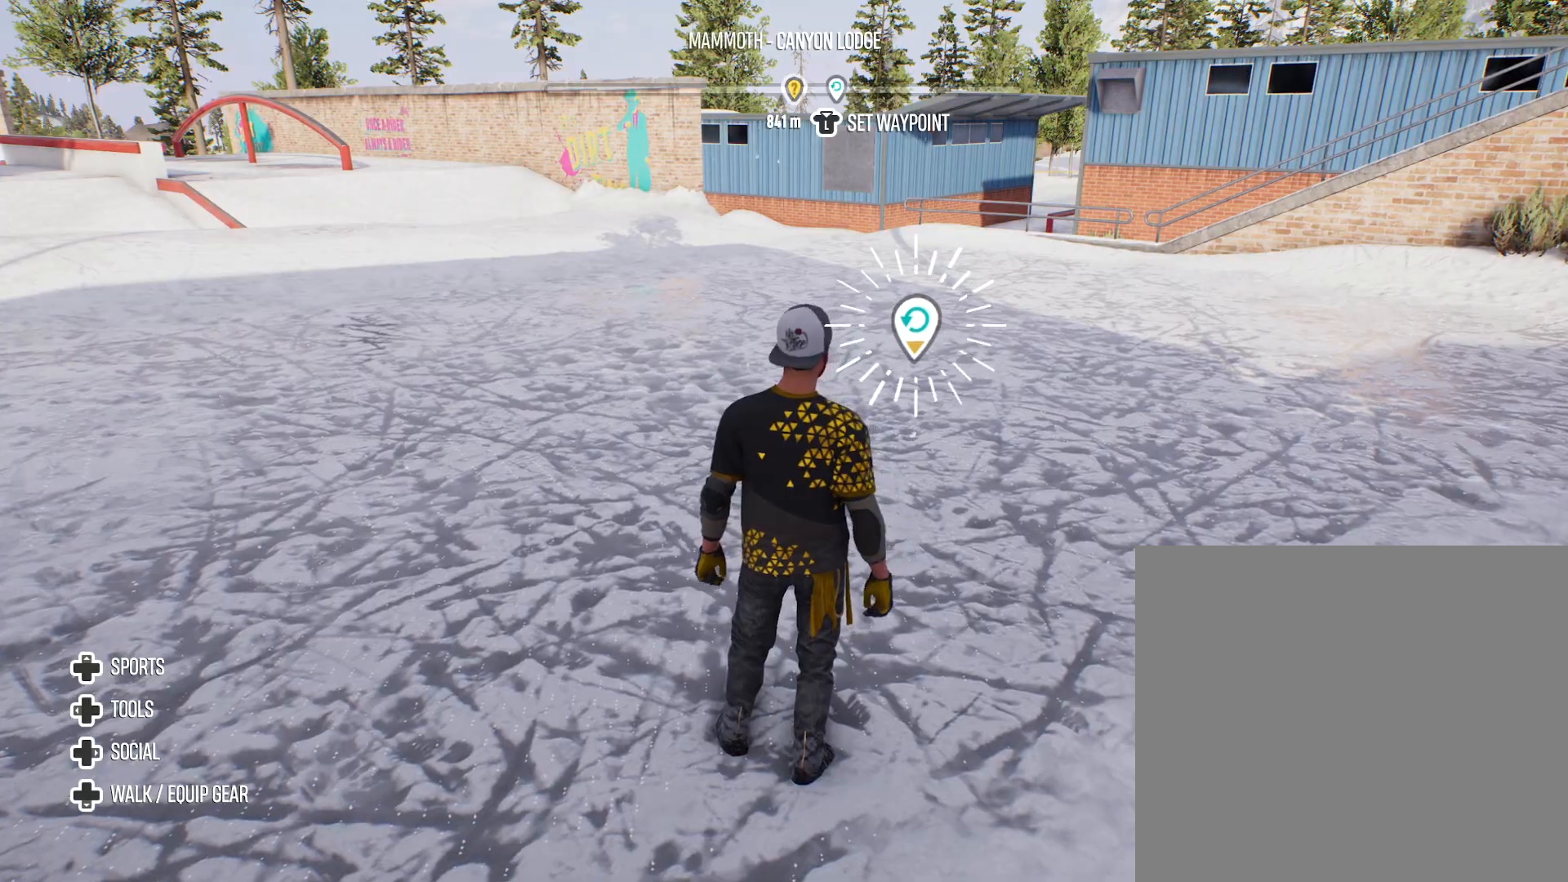
{"buttons": [], "left_stick": "center", "right_stick": "center", "events": []}